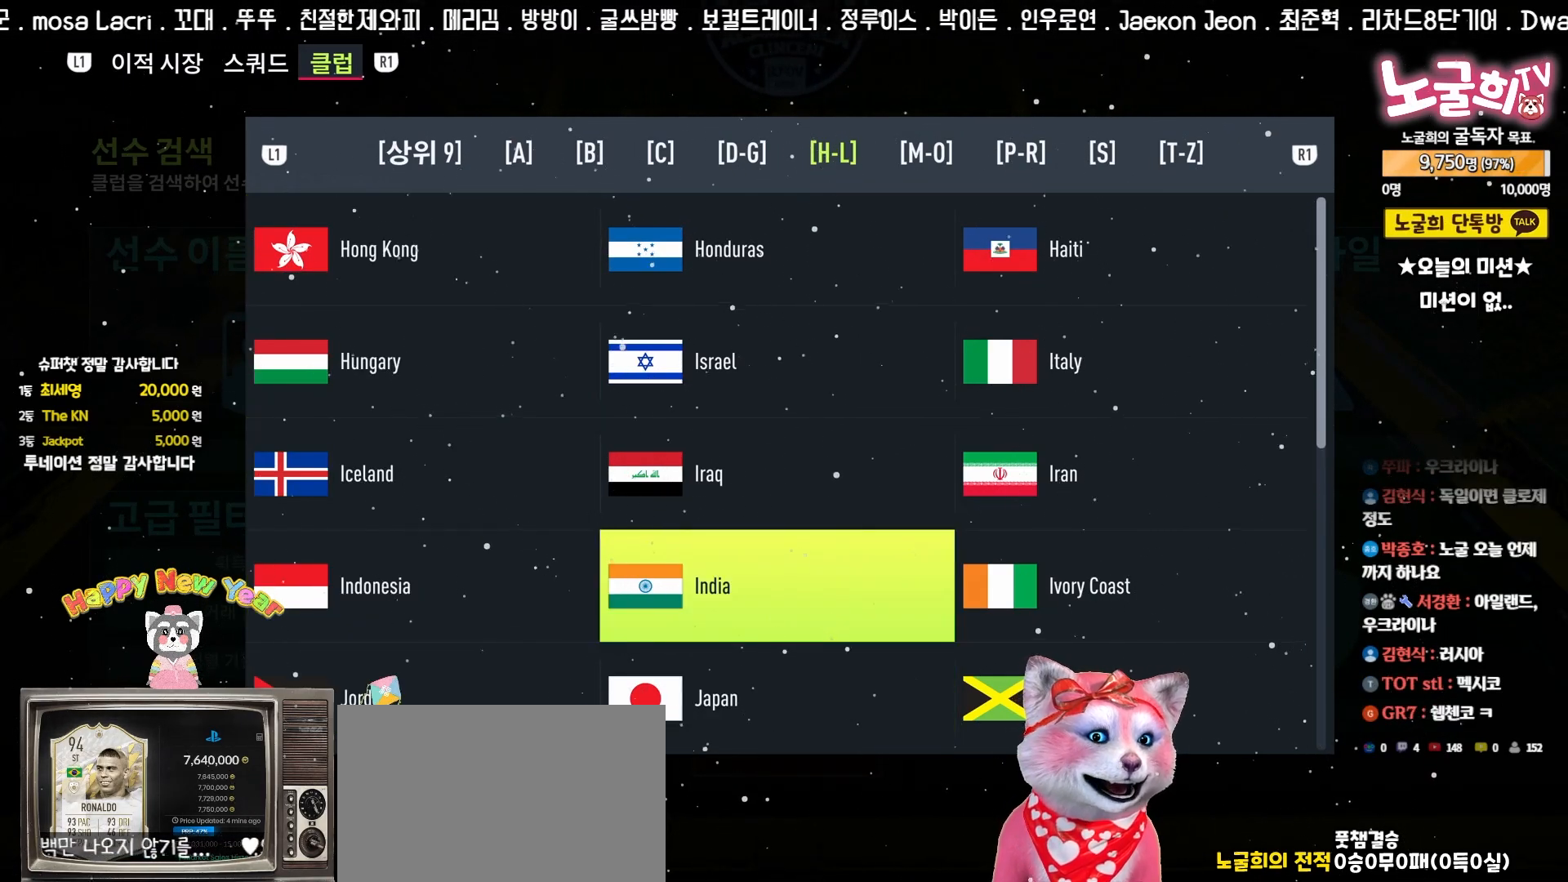
Gameplay with a controller (PlayStation layout); each line is a JSON object with the inputs held at the frame after it. "events" lists button and stick changes between this image and that frame as [ms after this image, input, new state], when the widget could be followed in between. Not read: right_stick.
{"buttons": [], "left_stick": "center", "events": [[250, "DPAD_RIGHT", "down"], [317, "DPAD_RIGHT", "up"]]}
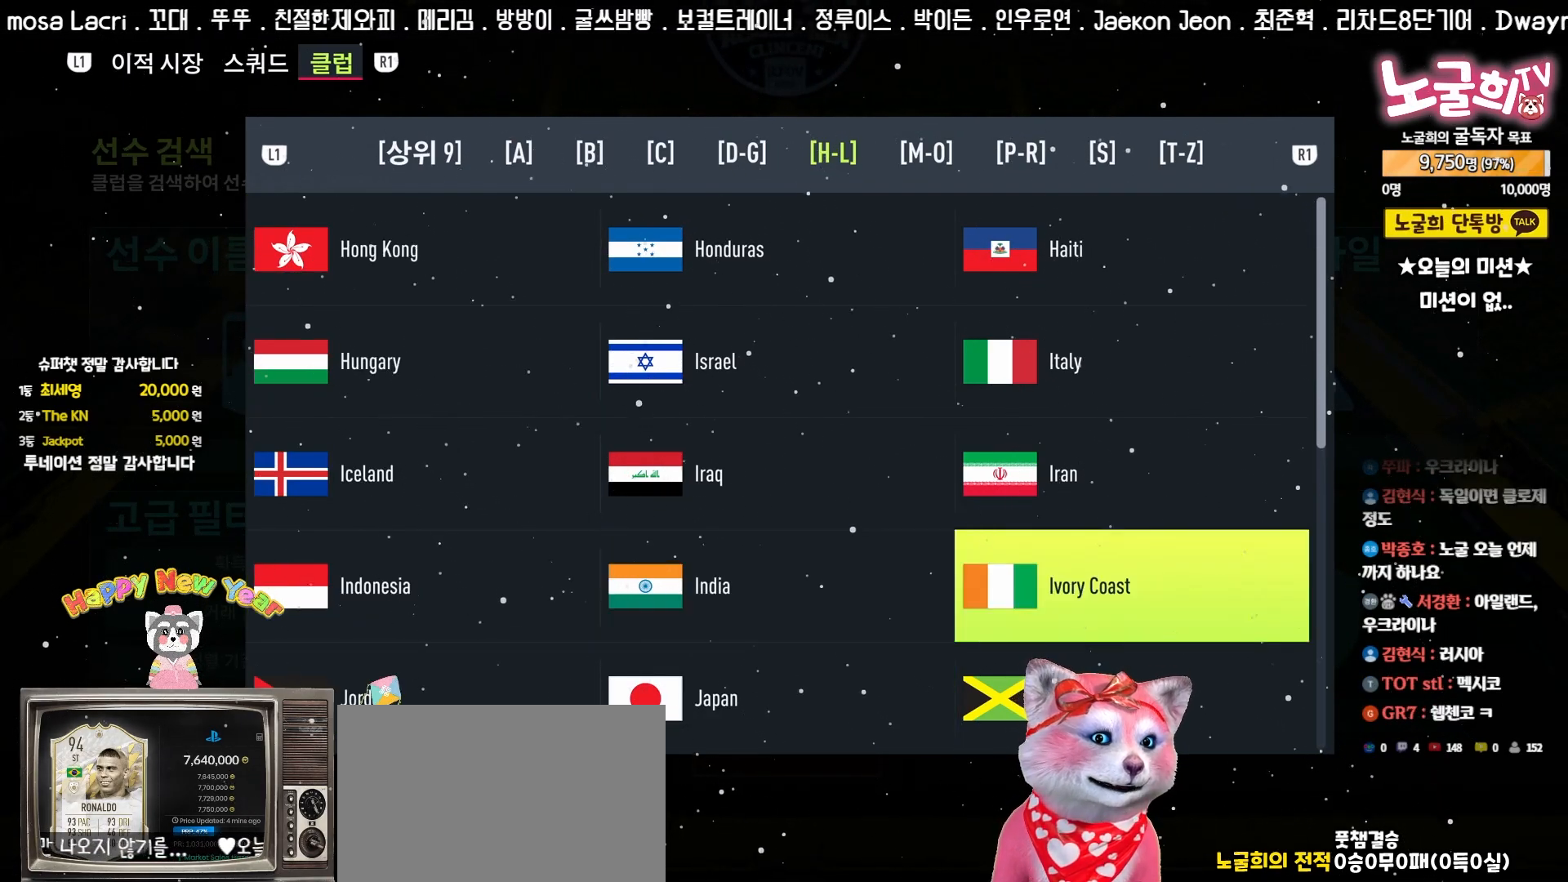
{"buttons": [], "left_stick": "center", "events": [[17, "DPAD_UP", "down"], [67, "DPAD_UP", "up"], [233, "DPAD_LEFT", "down"], [300, "DPAD_LEFT", "up"], [400, "DPAD_LEFT", "down"], [450, "DPAD_LEFT", "up"]]}
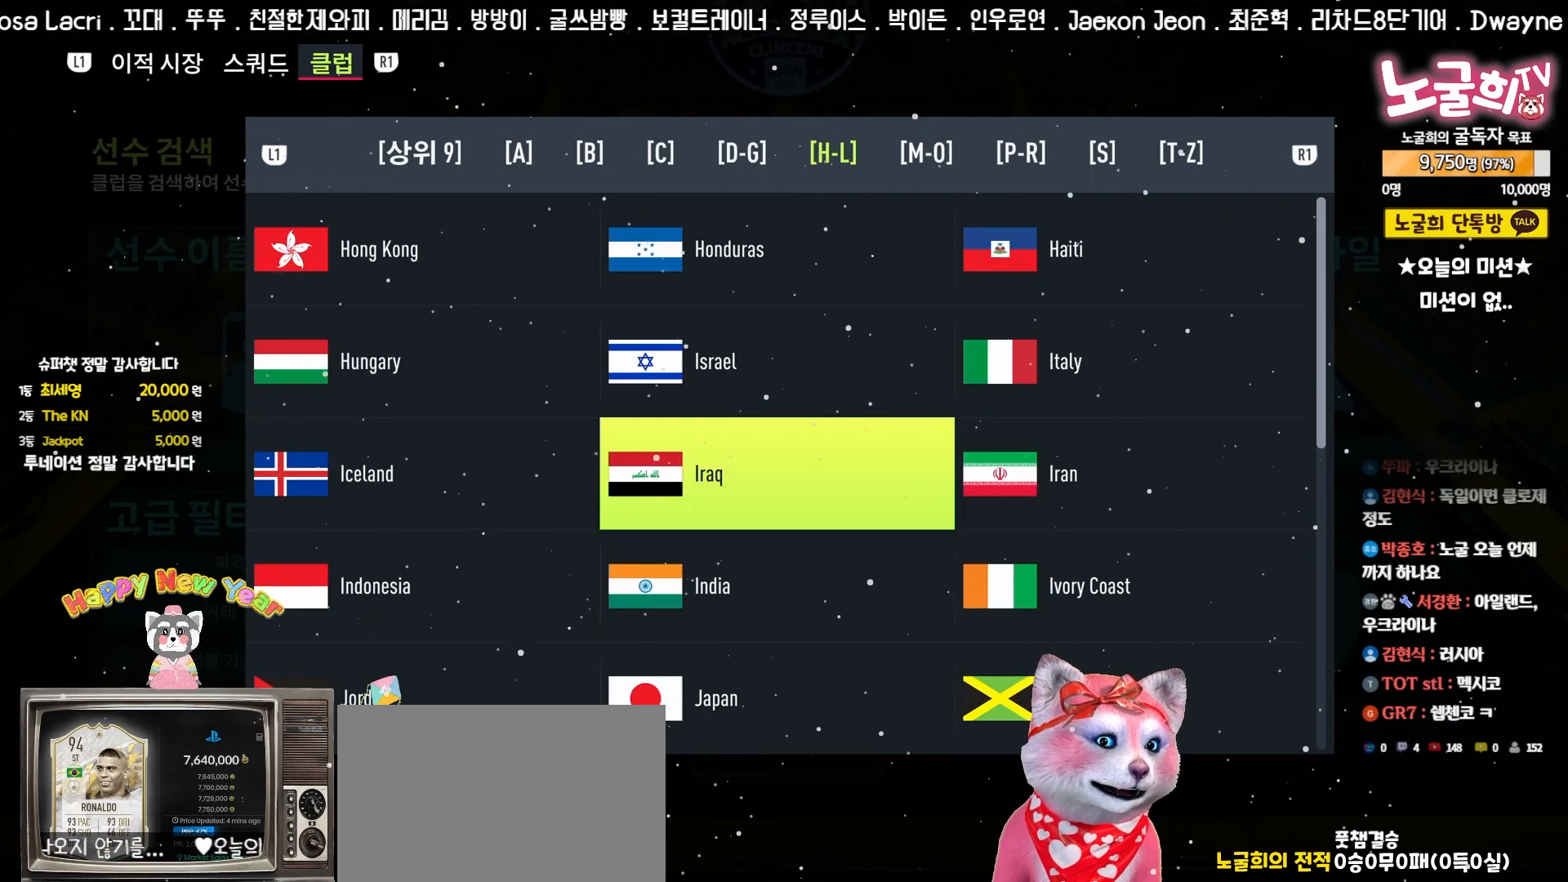
{"buttons": [], "left_stick": "center", "events": [[67, "DPAD_DOWN", "down"], [167, "DPAD_DOWN", "up"], [283, "DPAD_DOWN", "down"], [367, "DPAD_DOWN", "up"]]}
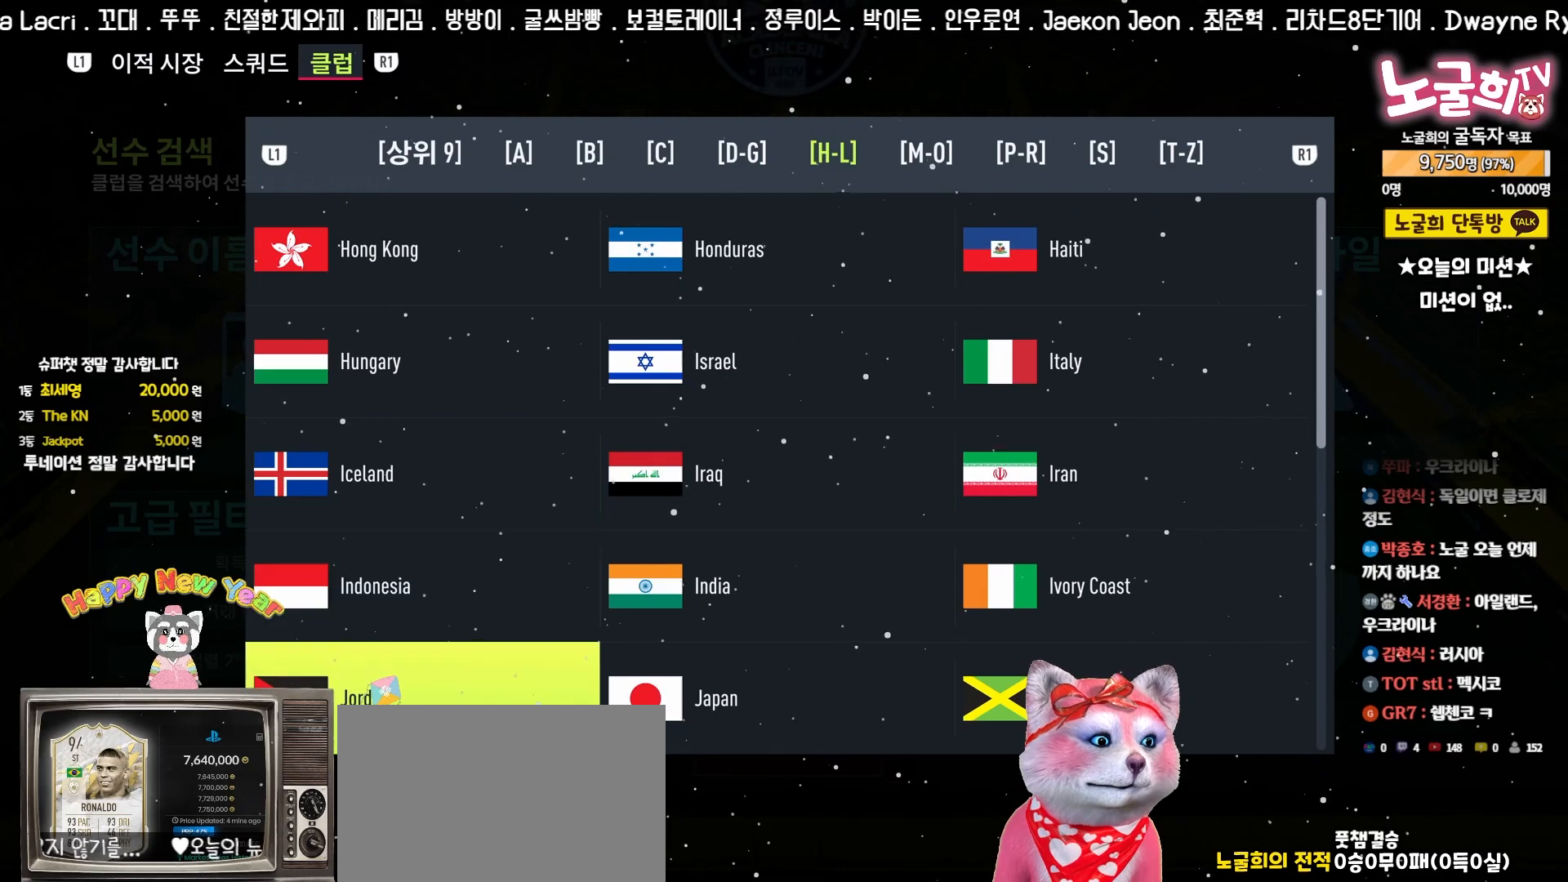
{"buttons": ["DPAD_UP"], "left_stick": "center", "events": [[467, "DPAD_UP", "down"]]}
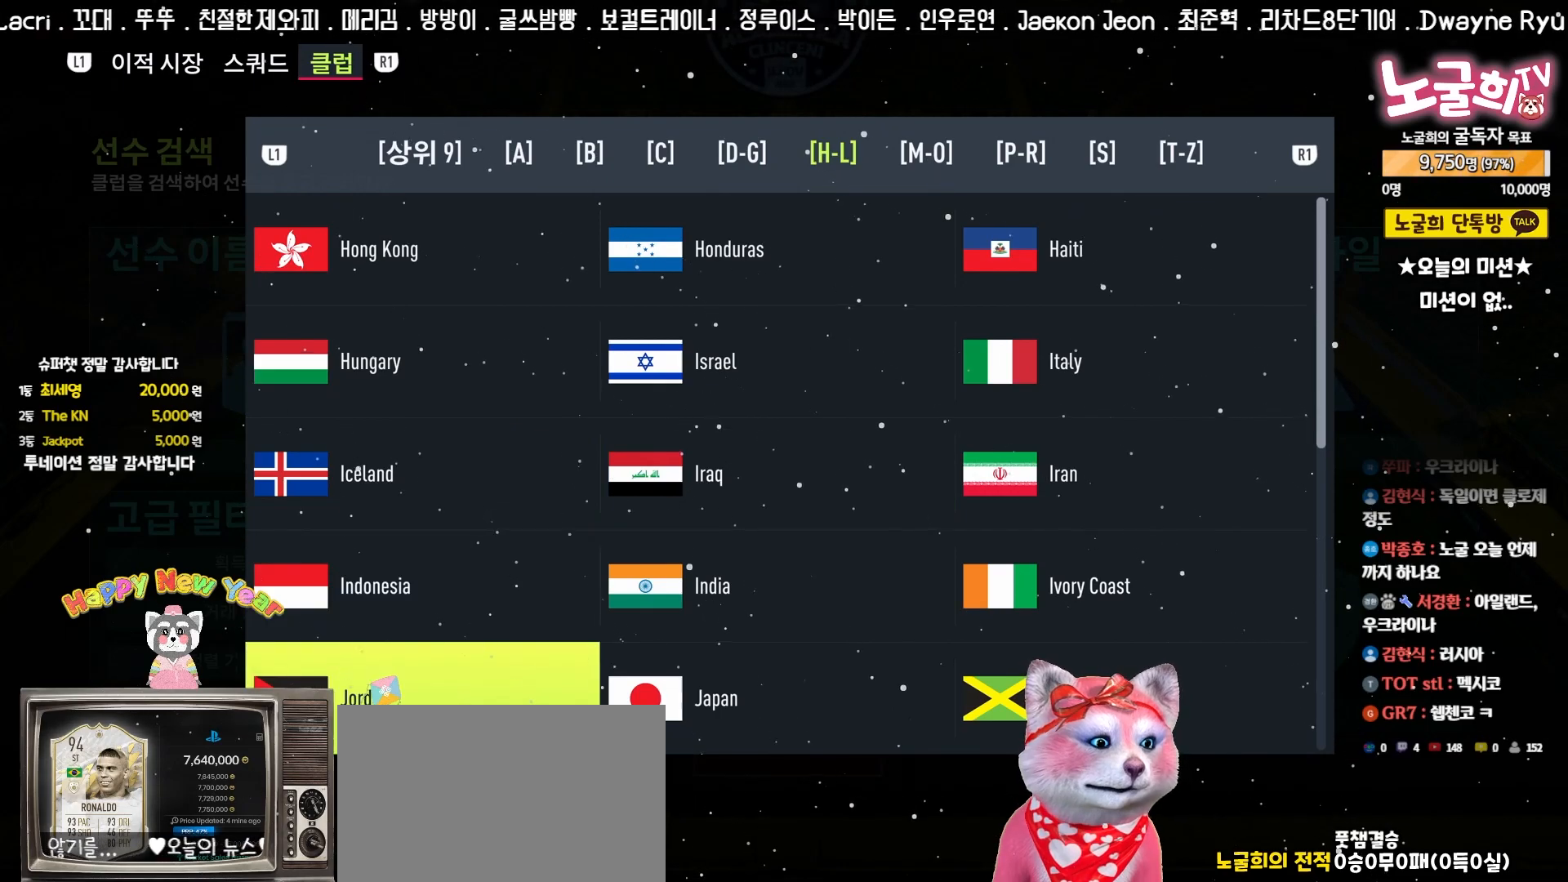
{"buttons": [], "left_stick": "center", "events": [[33, "DPAD_UP", "up"], [100, "DPAD_UP", "down"], [200, "DPAD_UP", "up"]]}
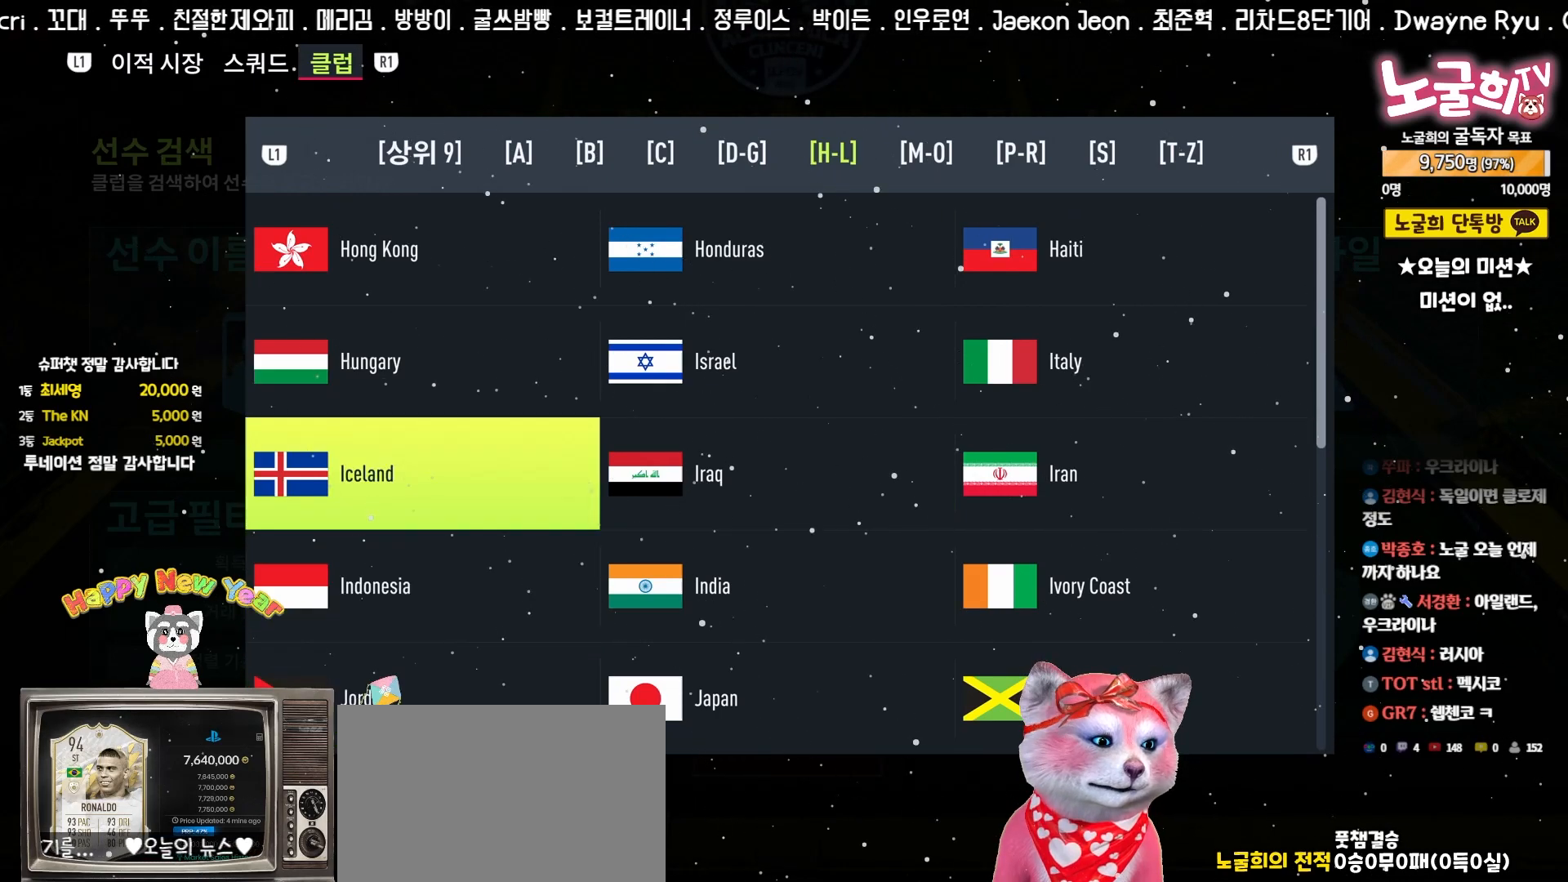
{"buttons": ["TRIANGLE"], "left_stick": "center", "events": [[33, "CROSS", "down"], [117, "CROSS", "up"], [467, "TRIANGLE", "down"]]}
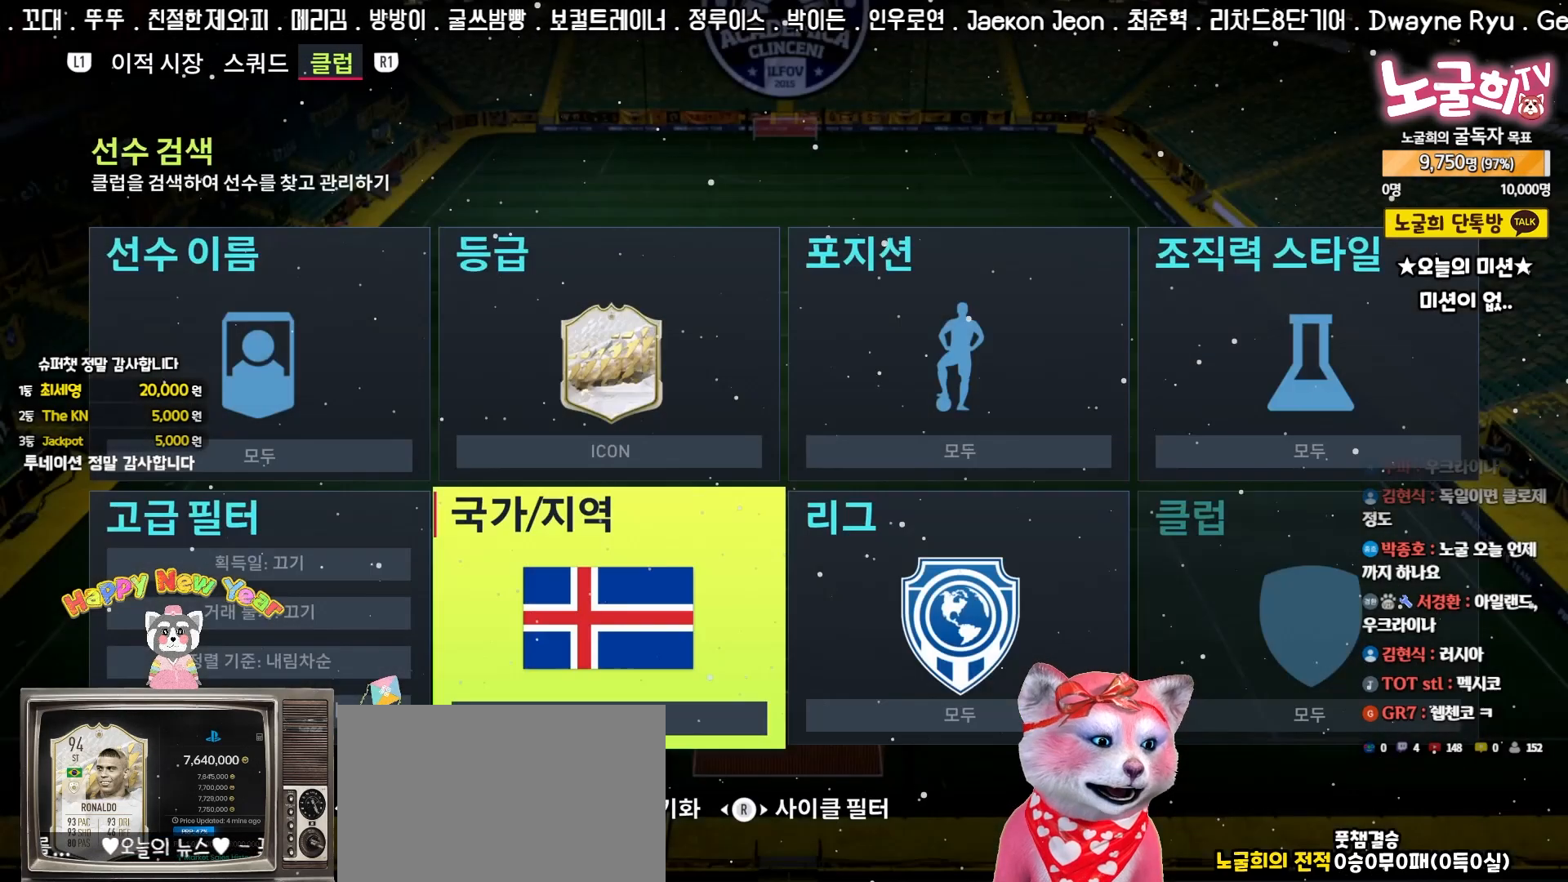
{"buttons": [], "left_stick": "center", "events": [[50, "TRIANGLE", "up"]]}
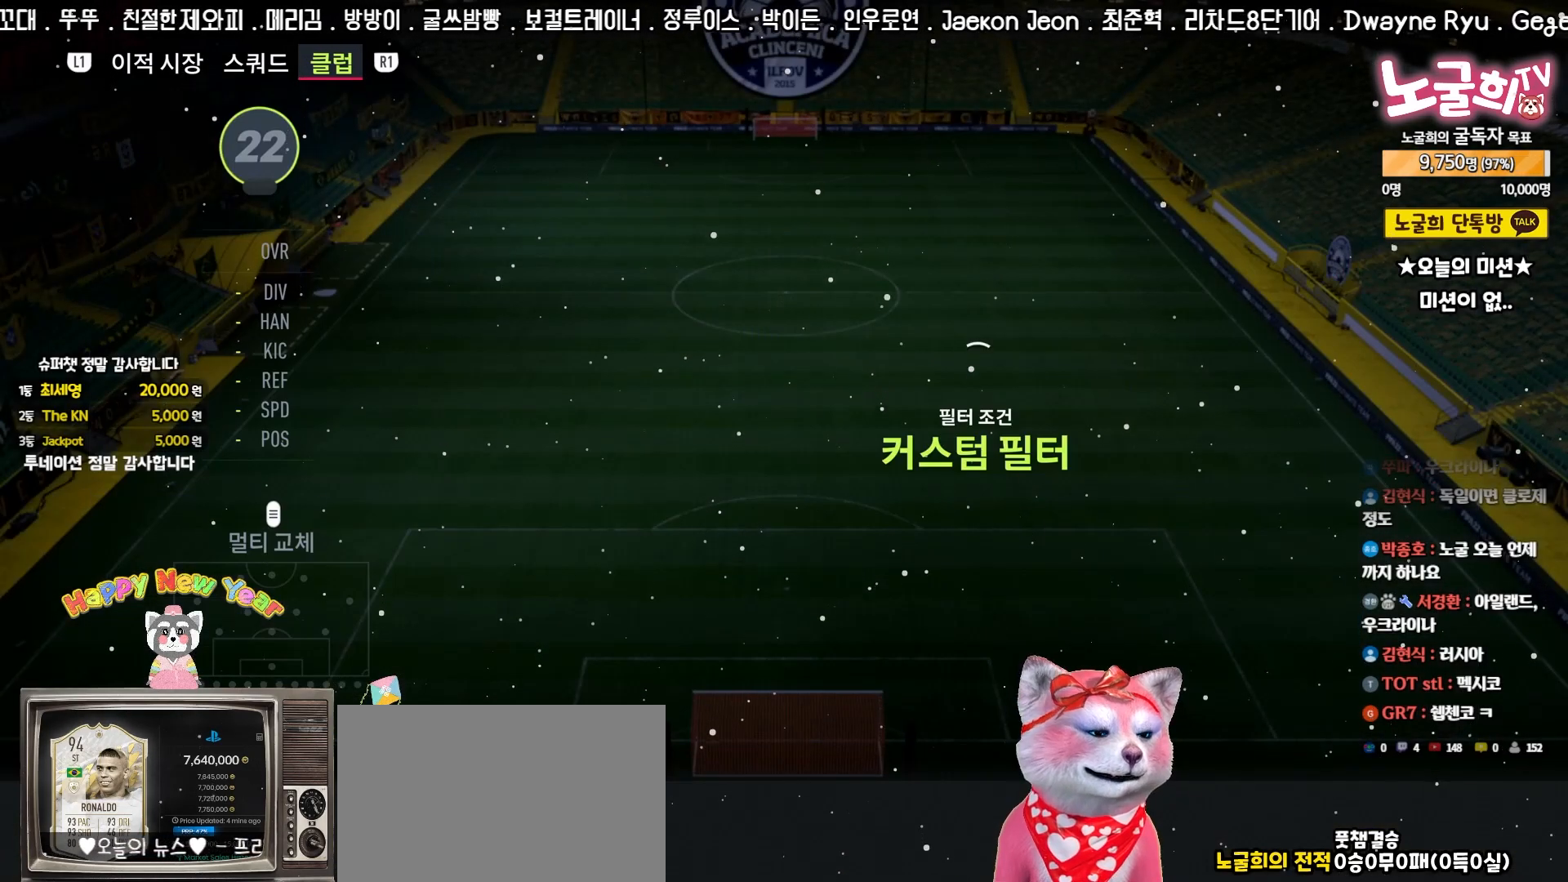
{"buttons": [], "left_stick": "center", "events": []}
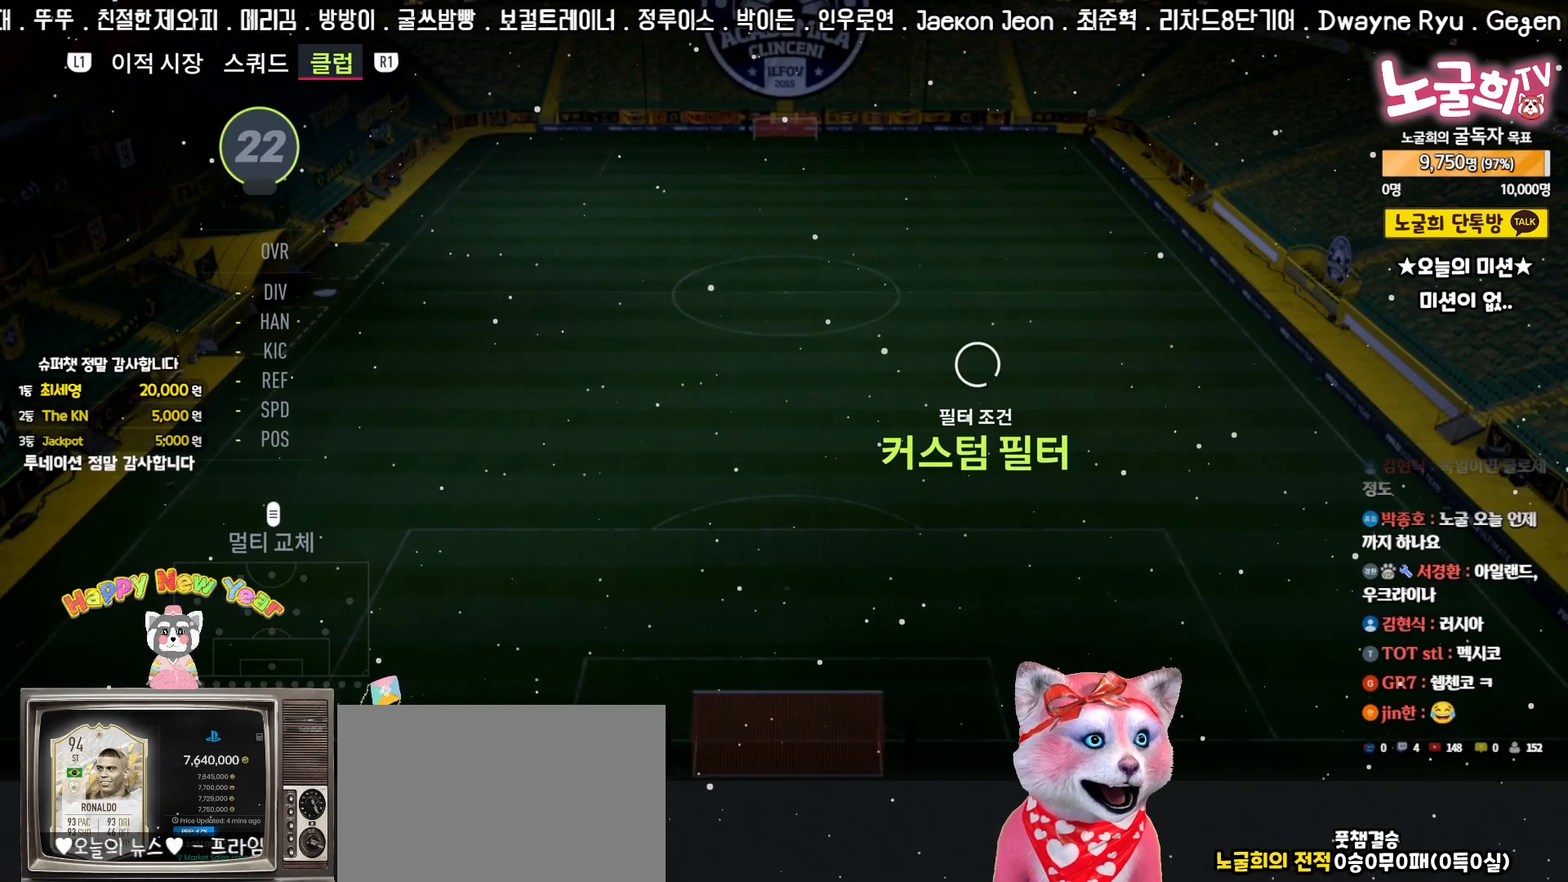
{"buttons": [], "left_stick": "center", "events": []}
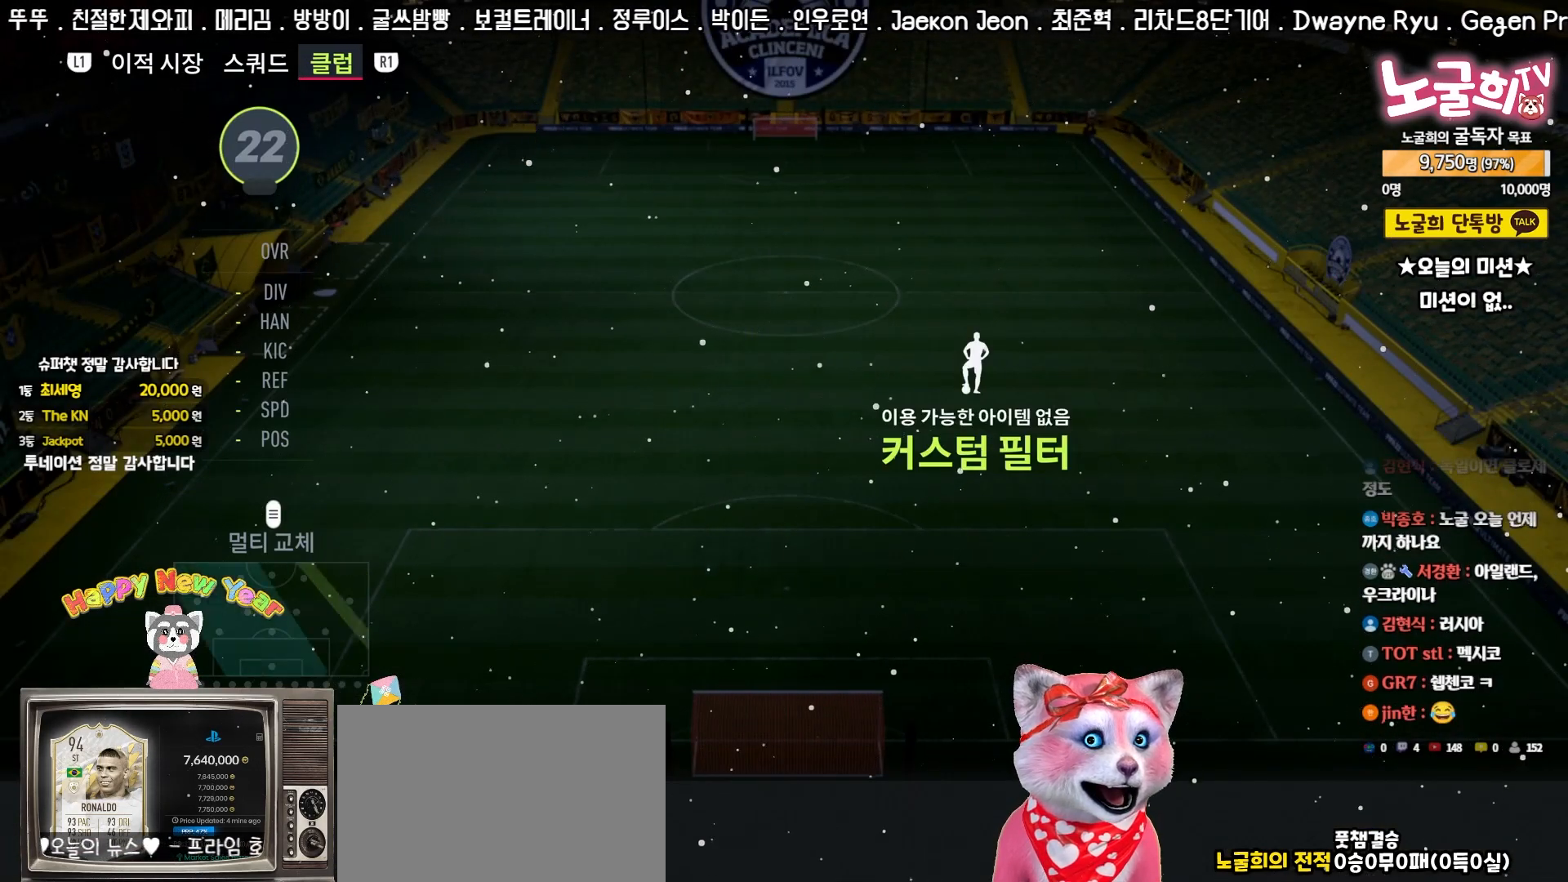
{"buttons": [], "left_stick": "center", "events": []}
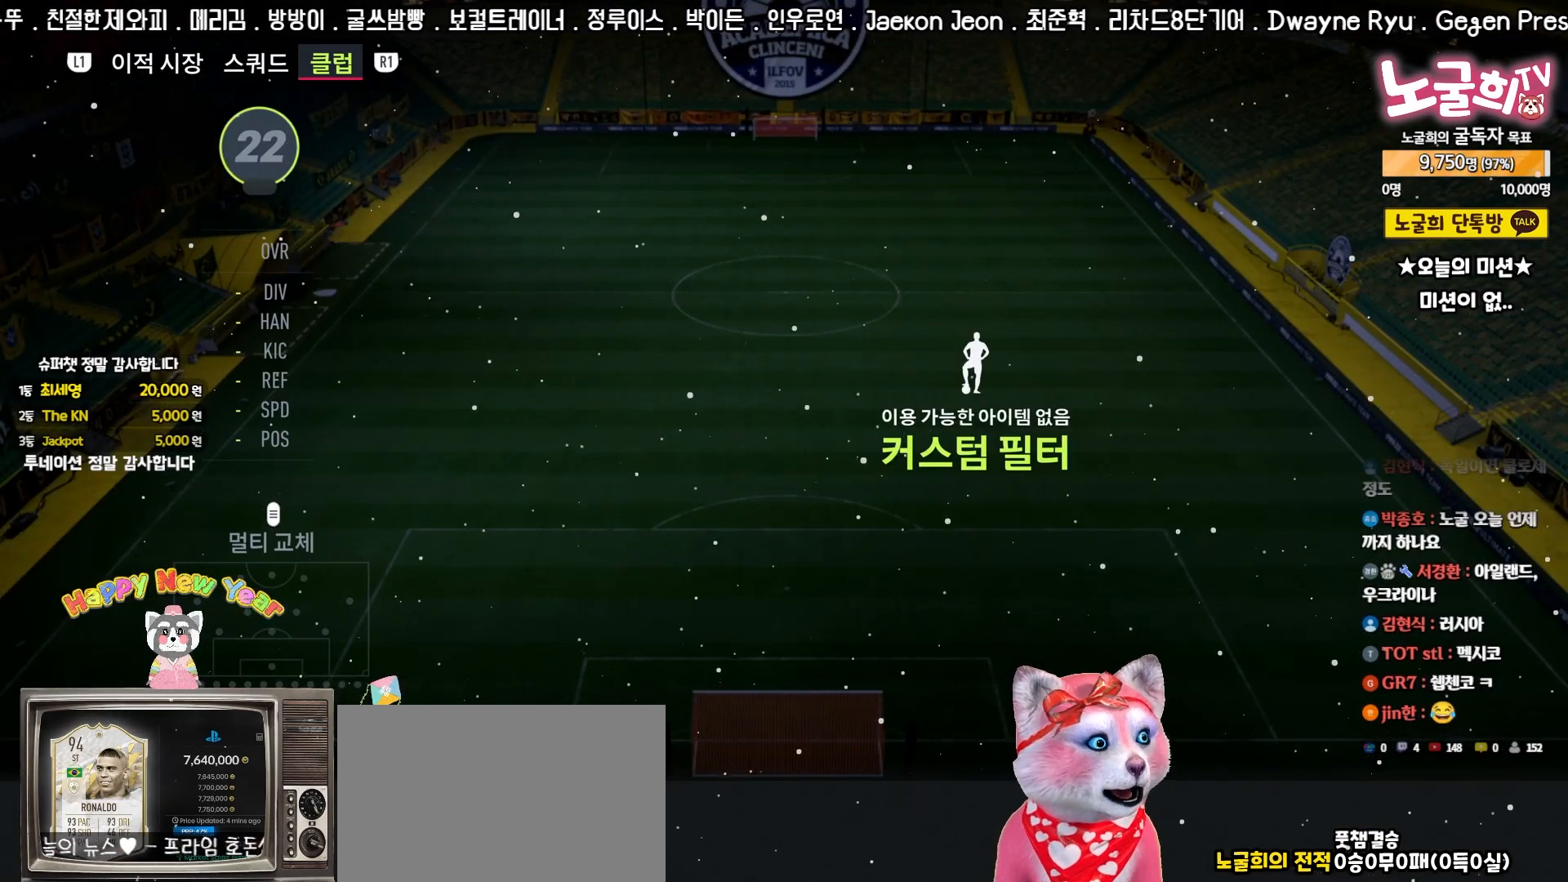
{"buttons": [], "left_stick": "center", "events": [[317, "TRIANGLE", "down"], [467, "TRIANGLE", "up"]]}
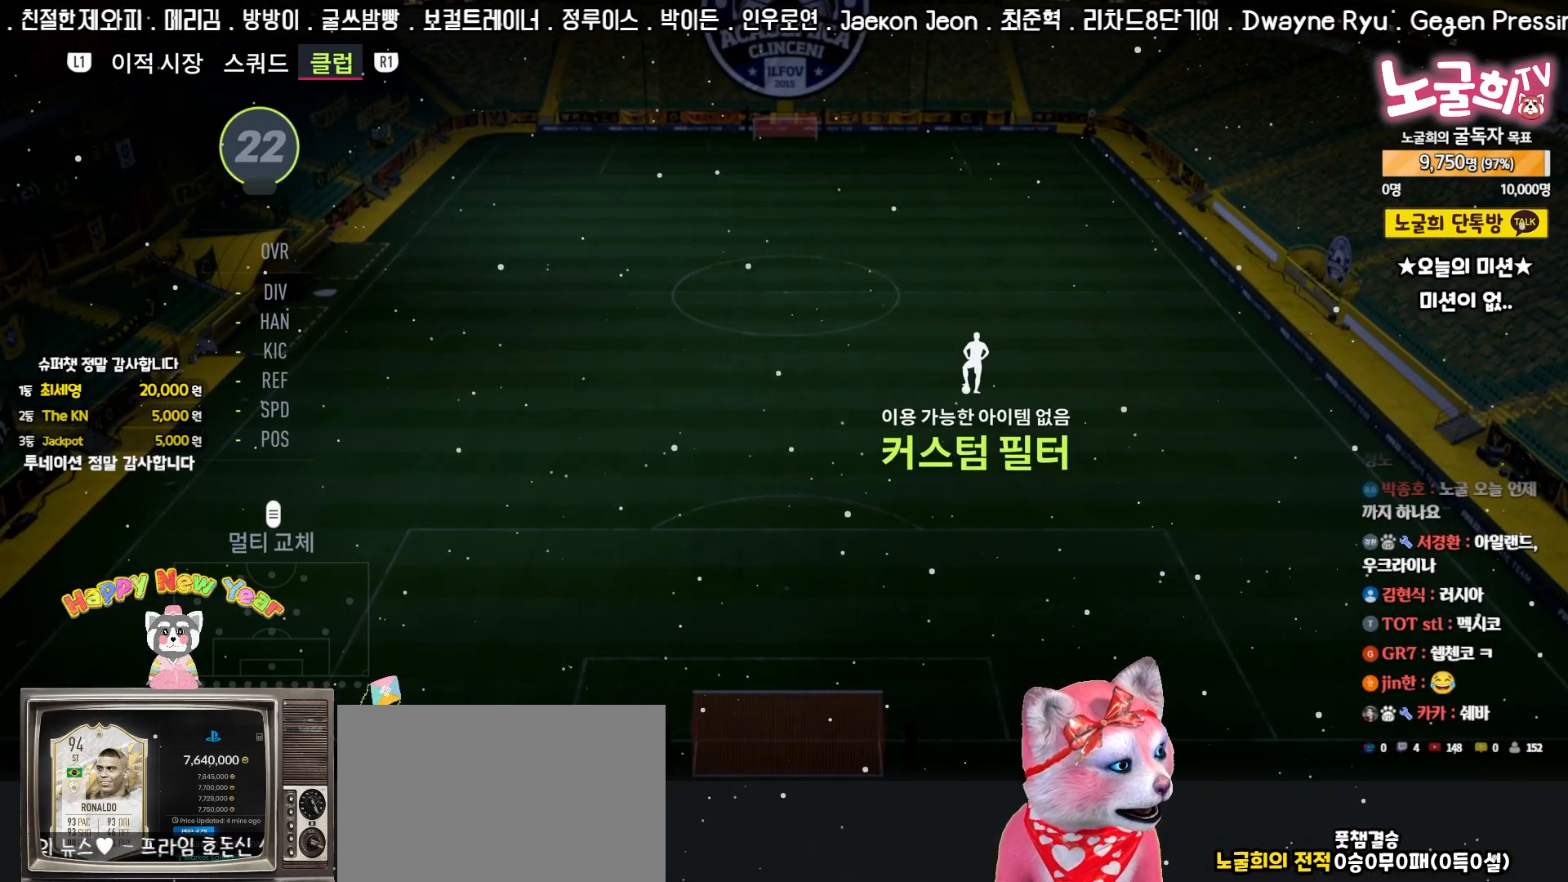
{"buttons": [], "left_stick": "center", "events": []}
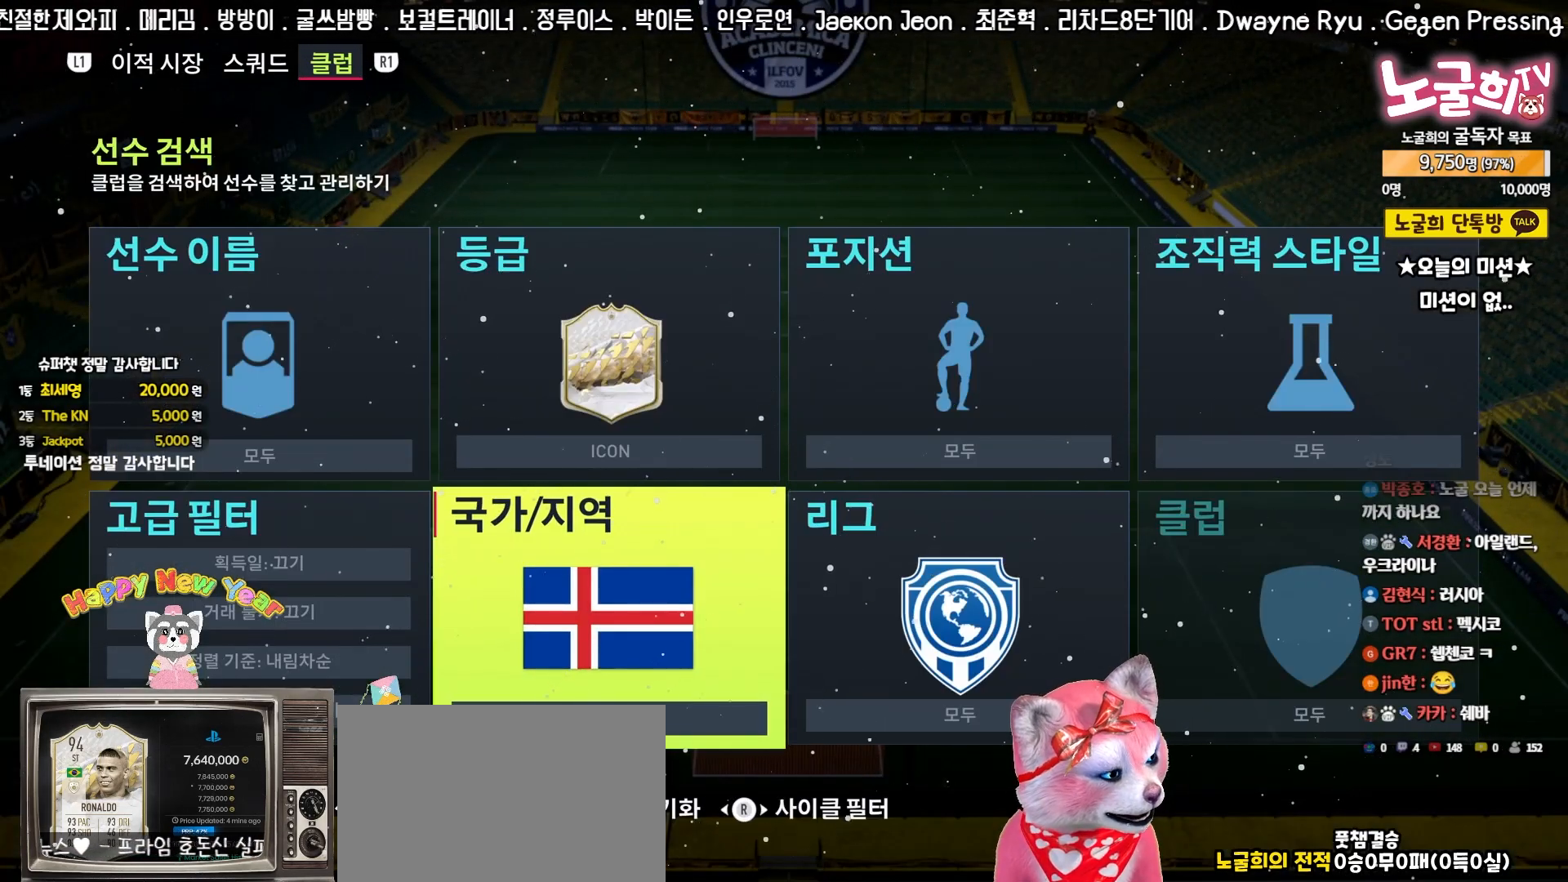
{"buttons": ["DPAD_UP"], "left_stick": "center", "events": [[450, "DPAD_UP", "down"]]}
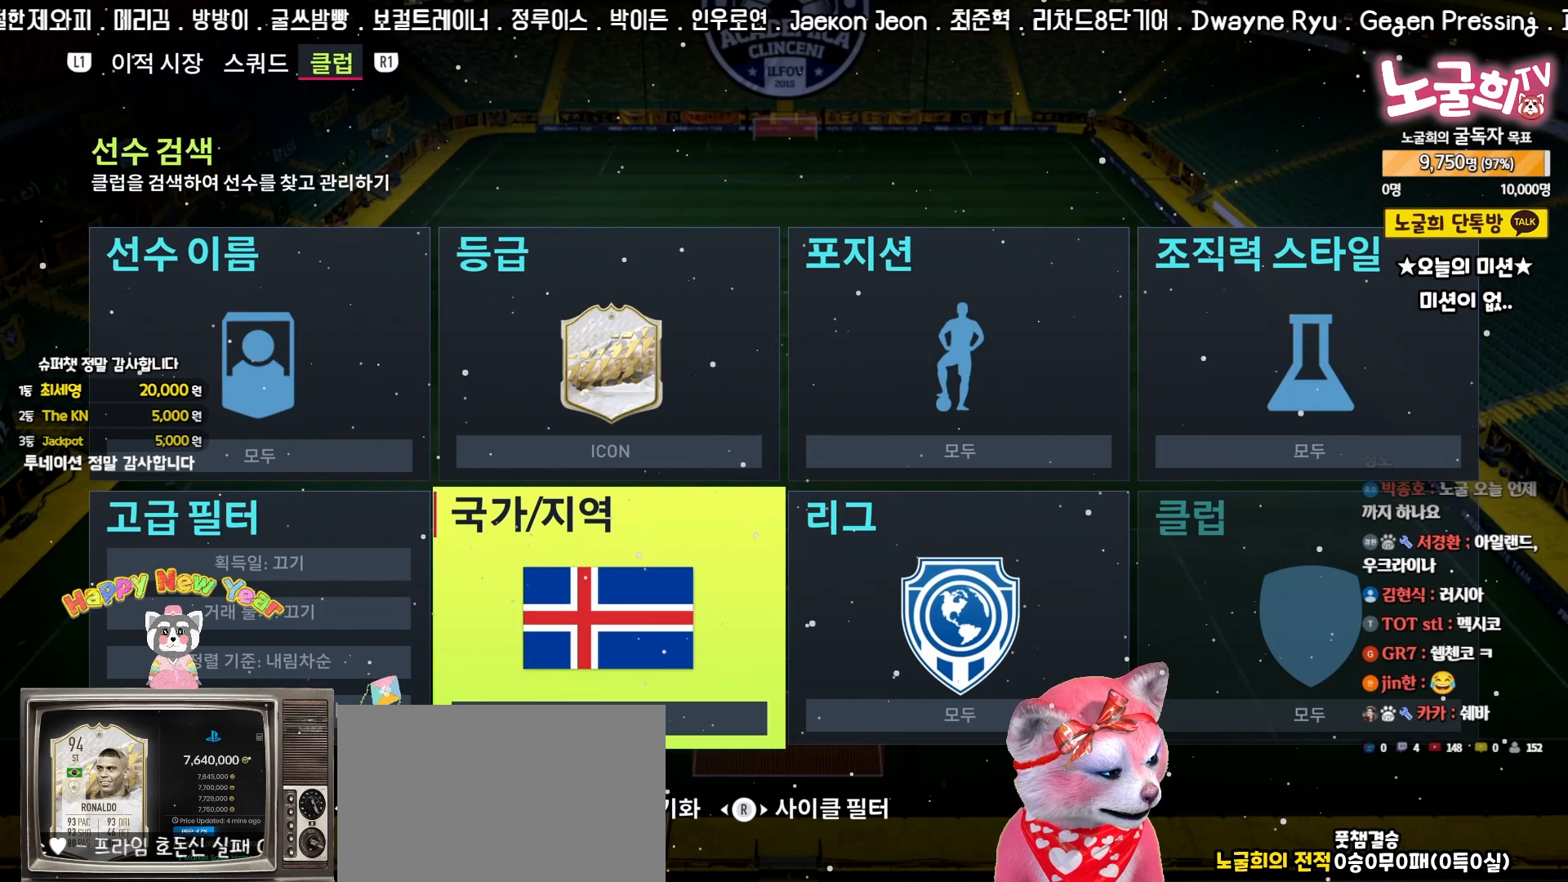
{"buttons": ["CROSS"], "left_stick": "center", "events": [[33, "DPAD_UP", "up"], [217, "DPAD_DOWN", "down"], [300, "DPAD_DOWN", "up"], [433, "CROSS", "down"]]}
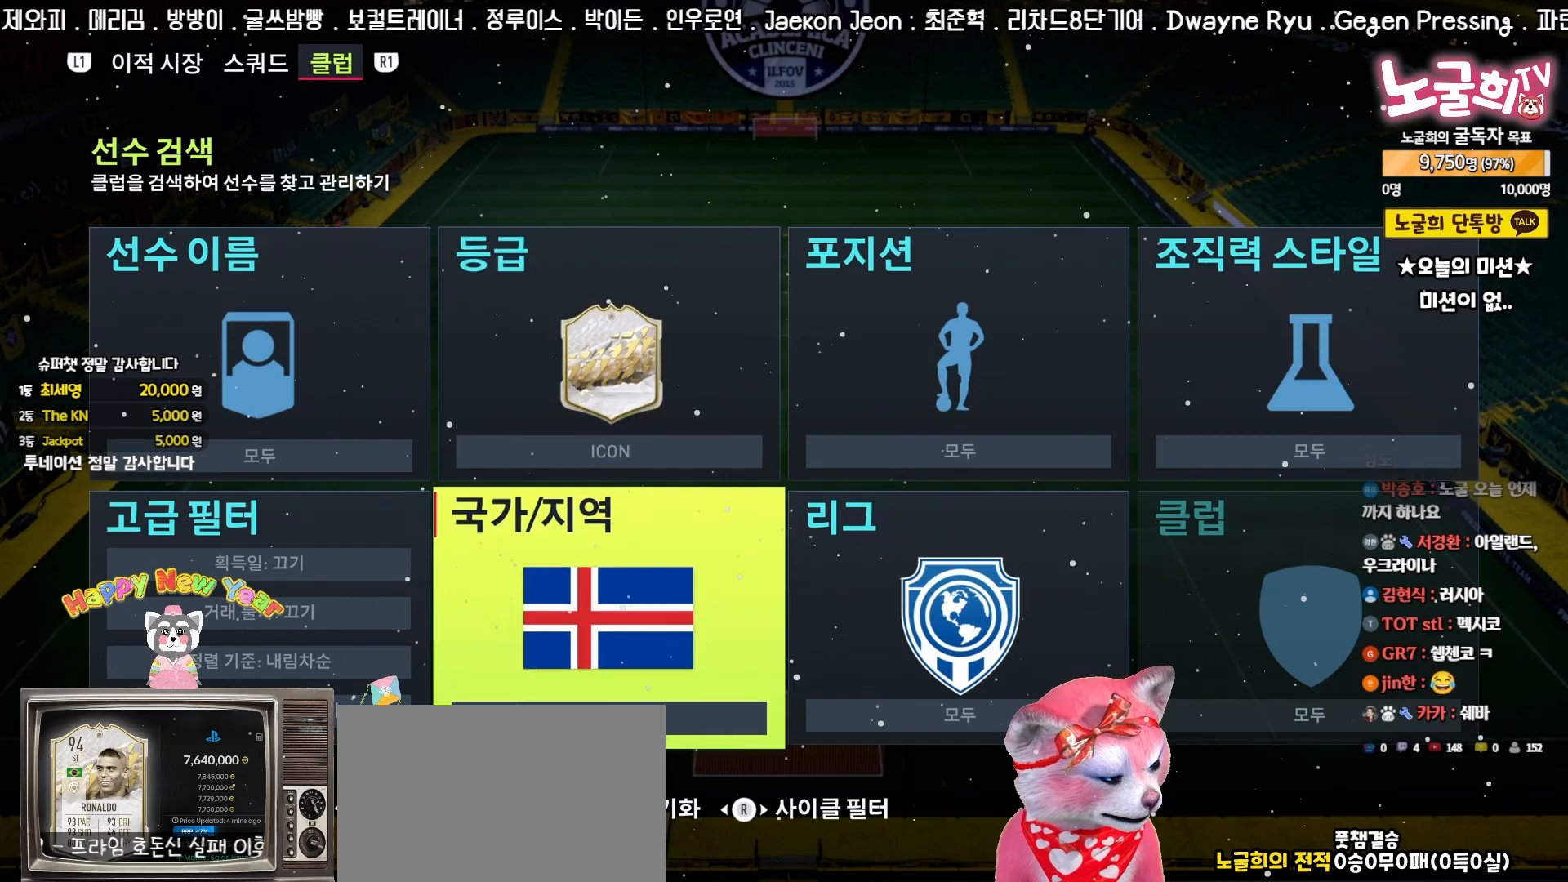
{"buttons": [], "left_stick": "center", "events": [[33, "CROSS", "up"]]}
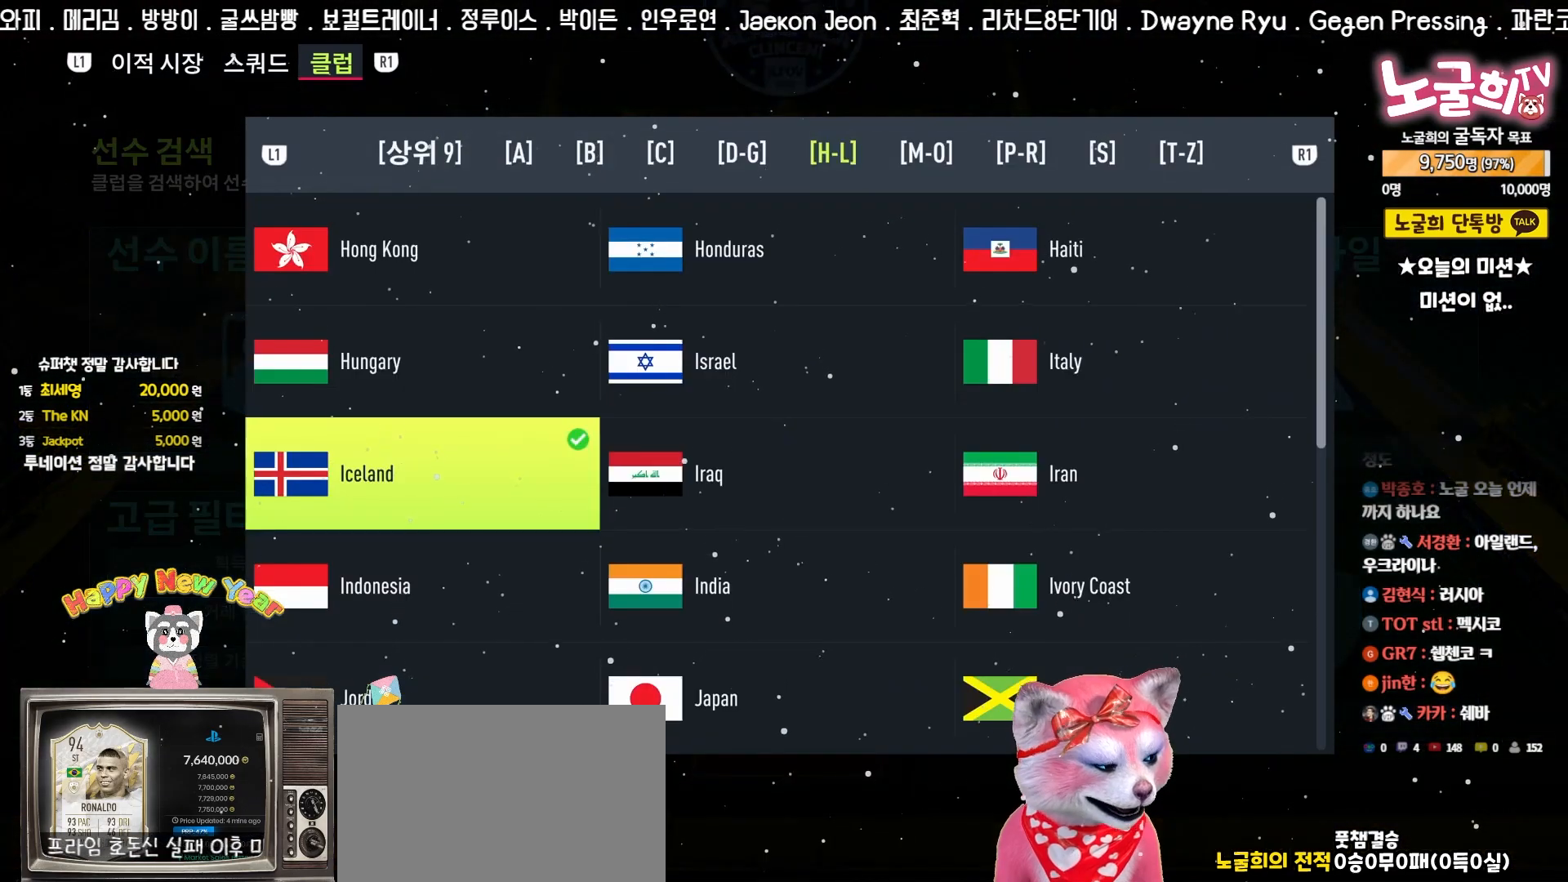
{"buttons": [], "left_stick": "center", "events": []}
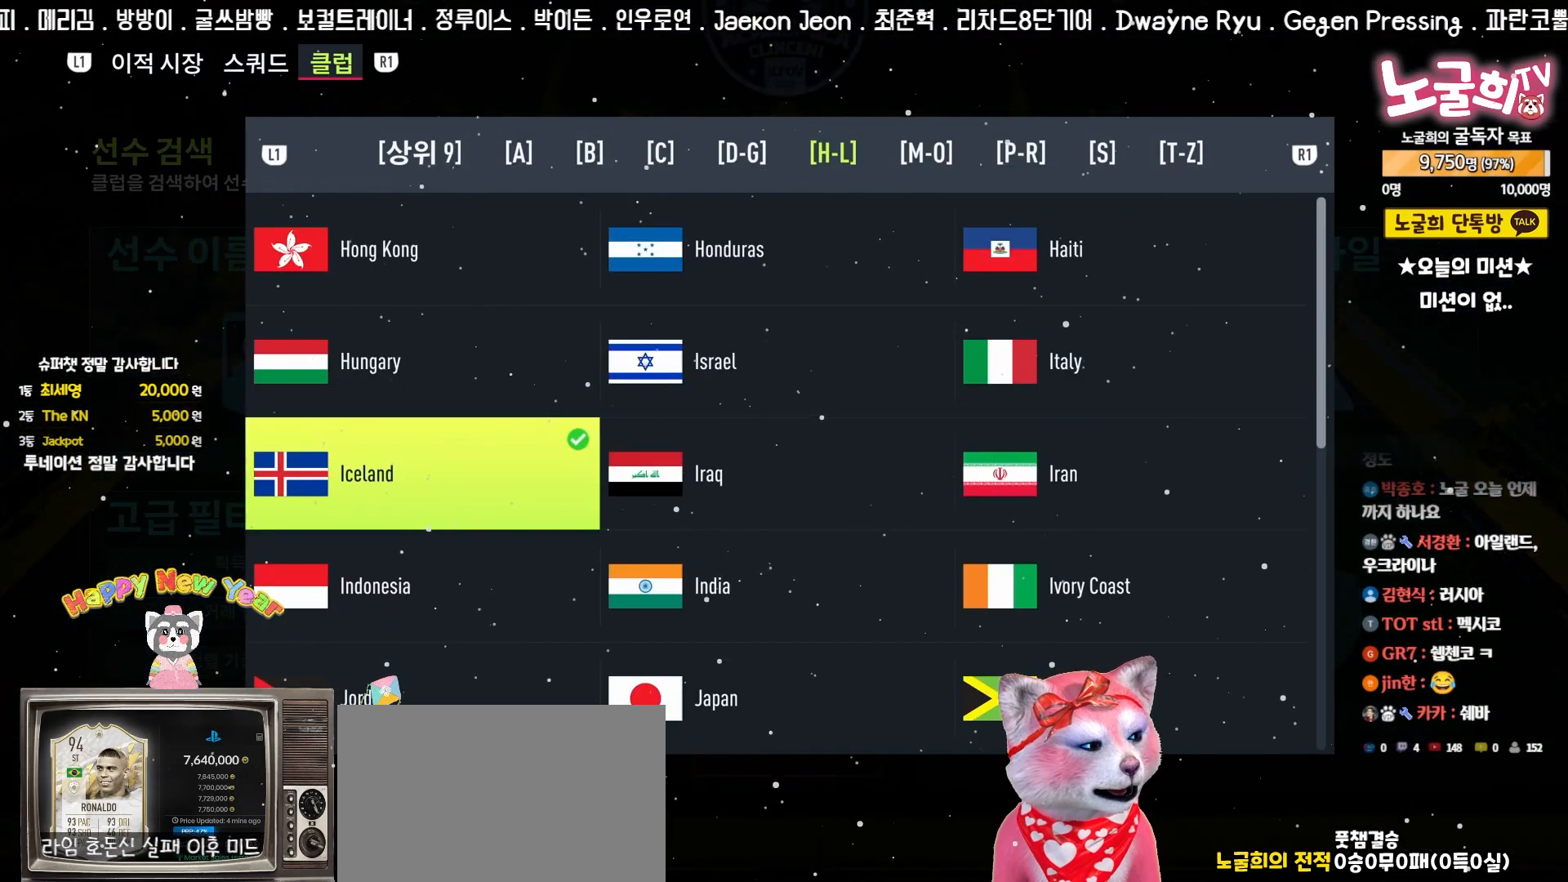
{"buttons": [], "left_stick": "center", "events": []}
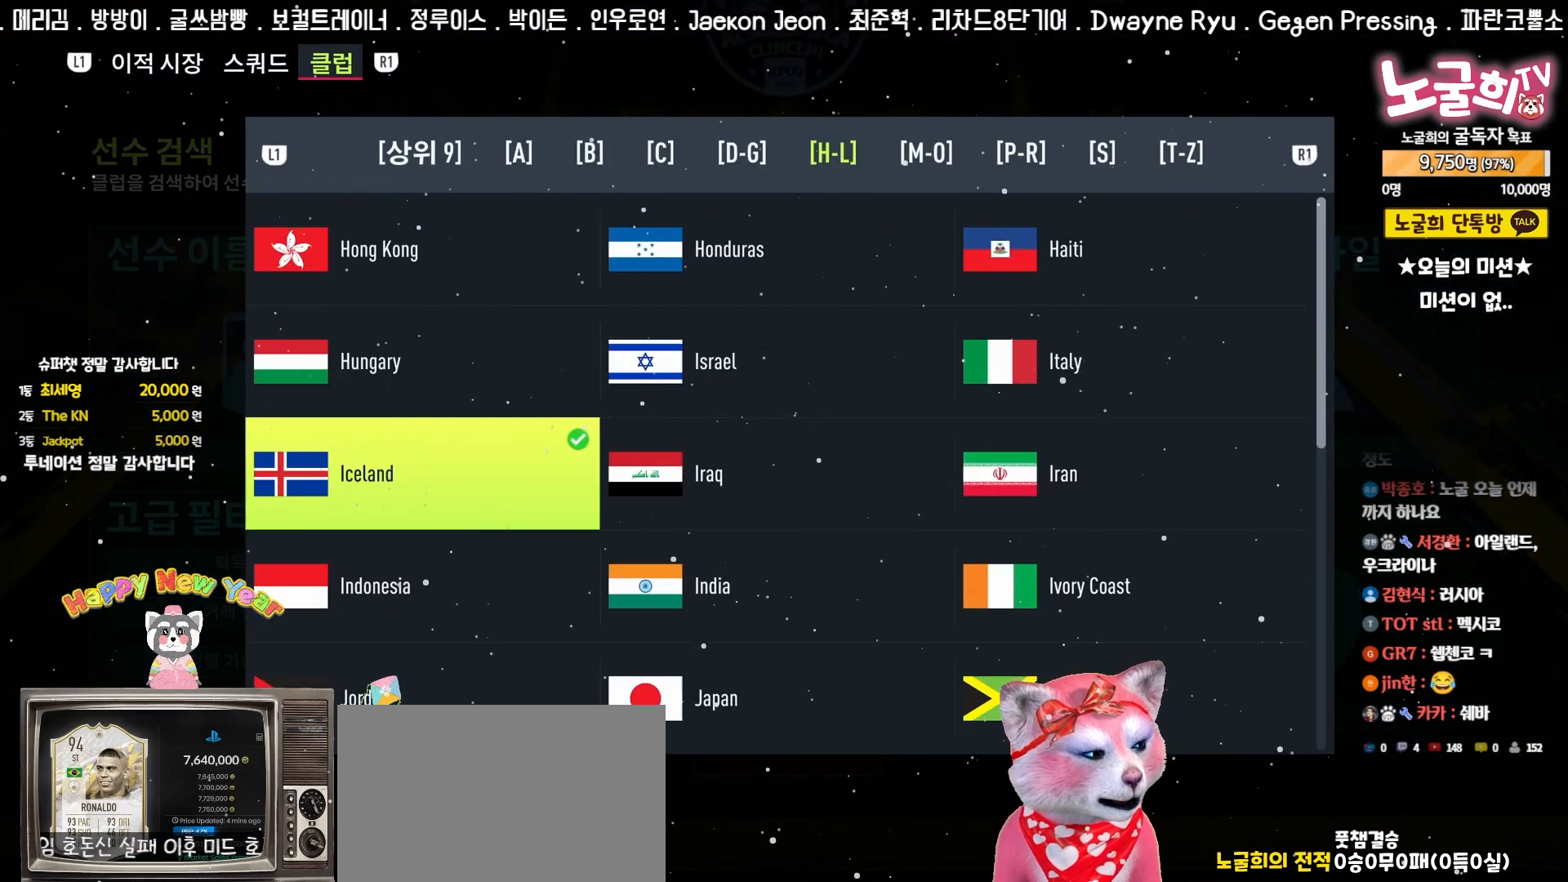
{"buttons": [], "left_stick": "center", "events": []}
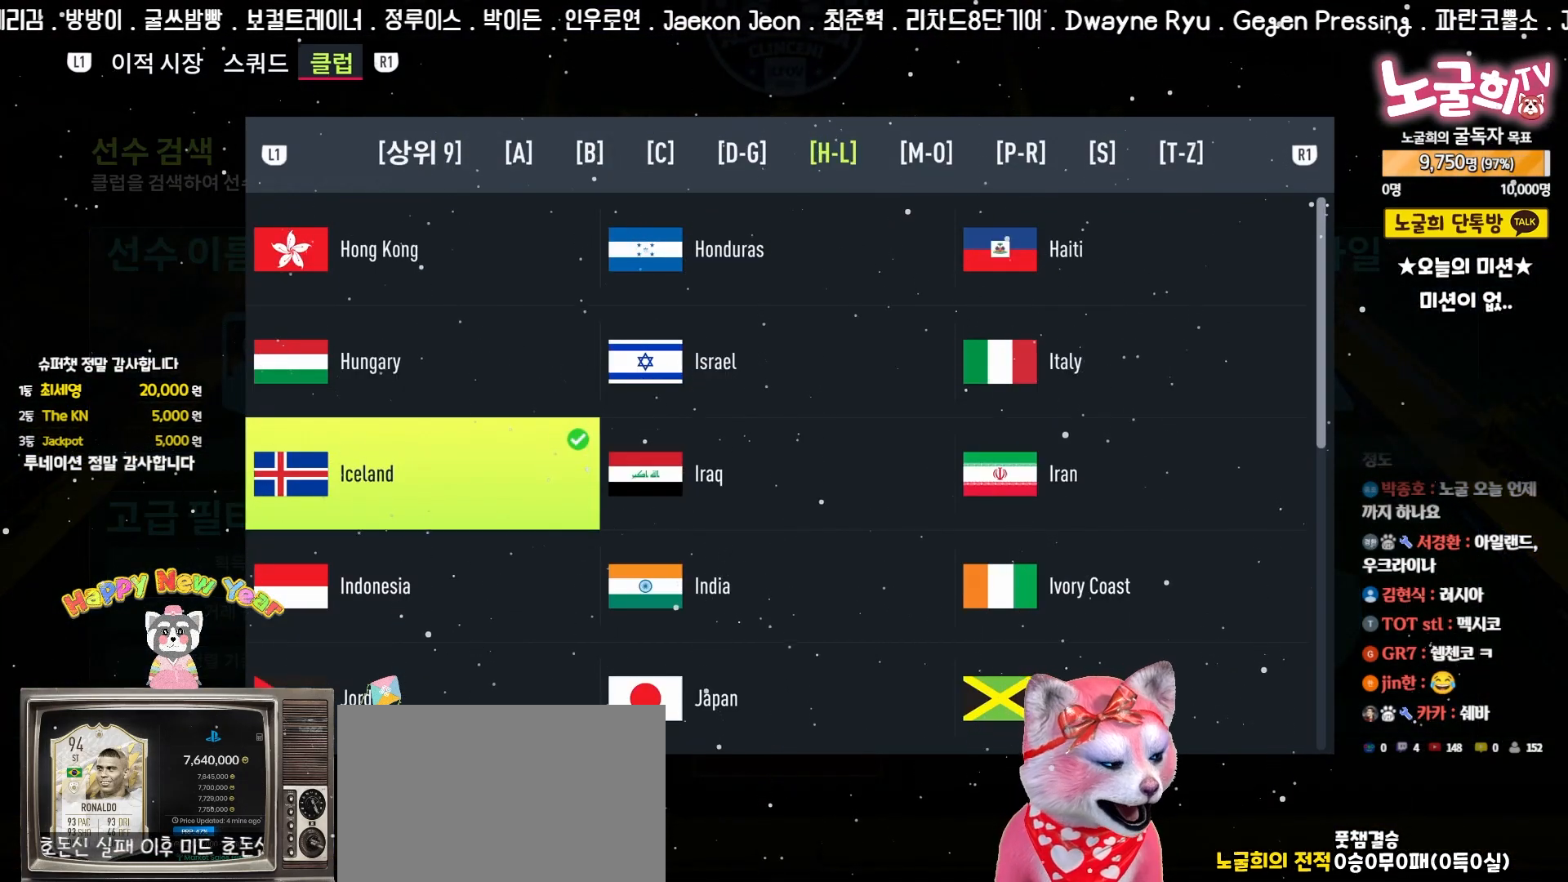
{"buttons": [], "left_stick": "center", "events": []}
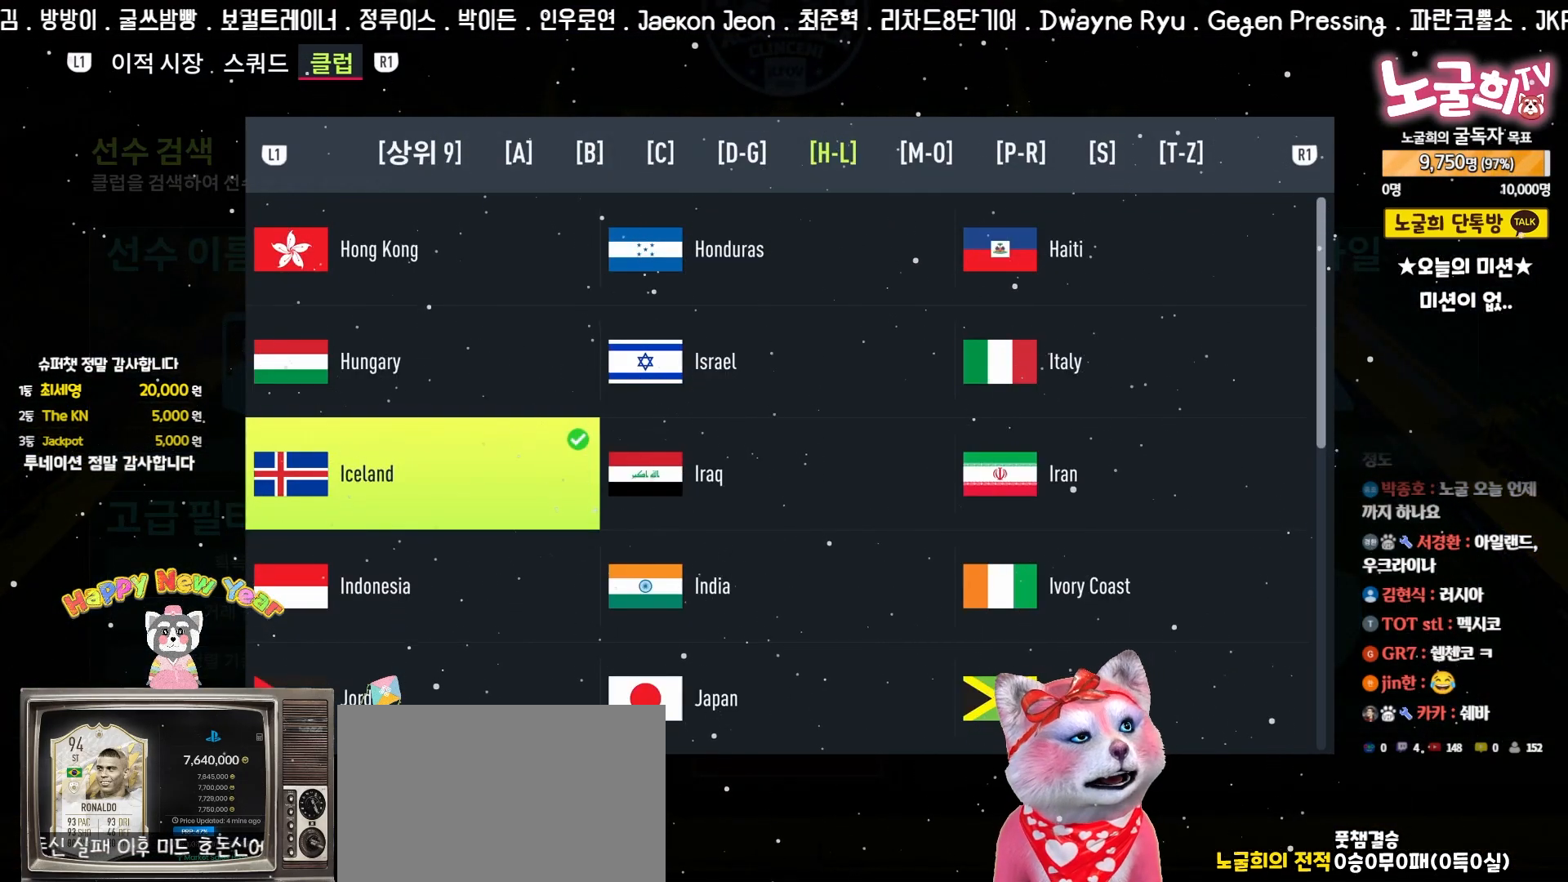
{"buttons": [], "left_stick": "center", "events": []}
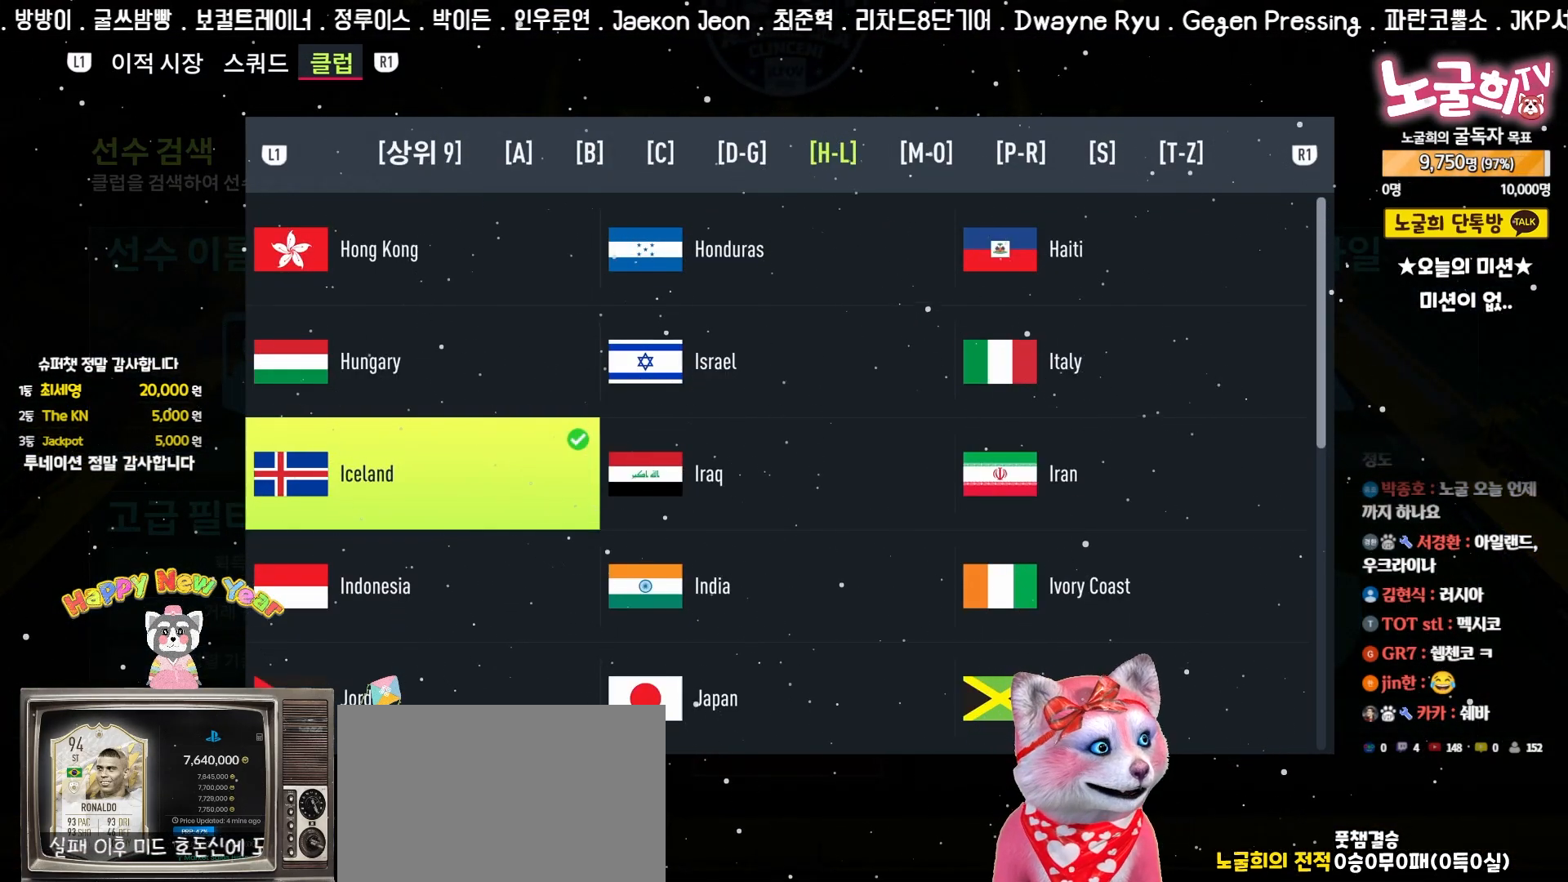
{"buttons": [], "left_stick": "center", "events": []}
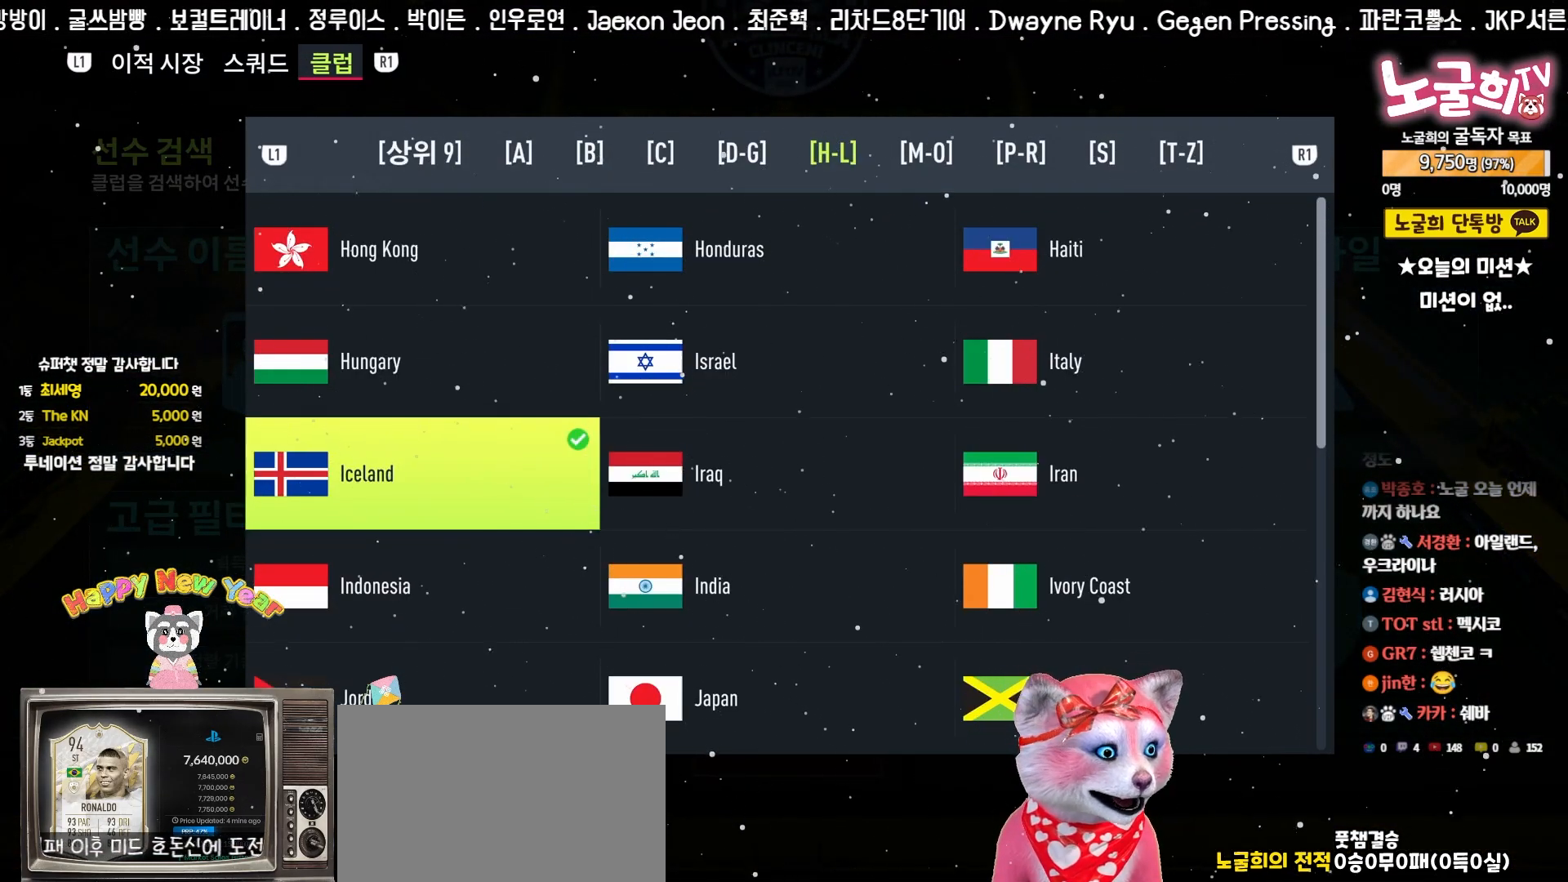
{"buttons": [], "left_stick": "center", "events": [[33, "L1", "down"], [117, "L1", "up"], [200, "L1", "down"], [283, "L1", "up"], [350, "L1", "down"], [467, "L1", "up"]]}
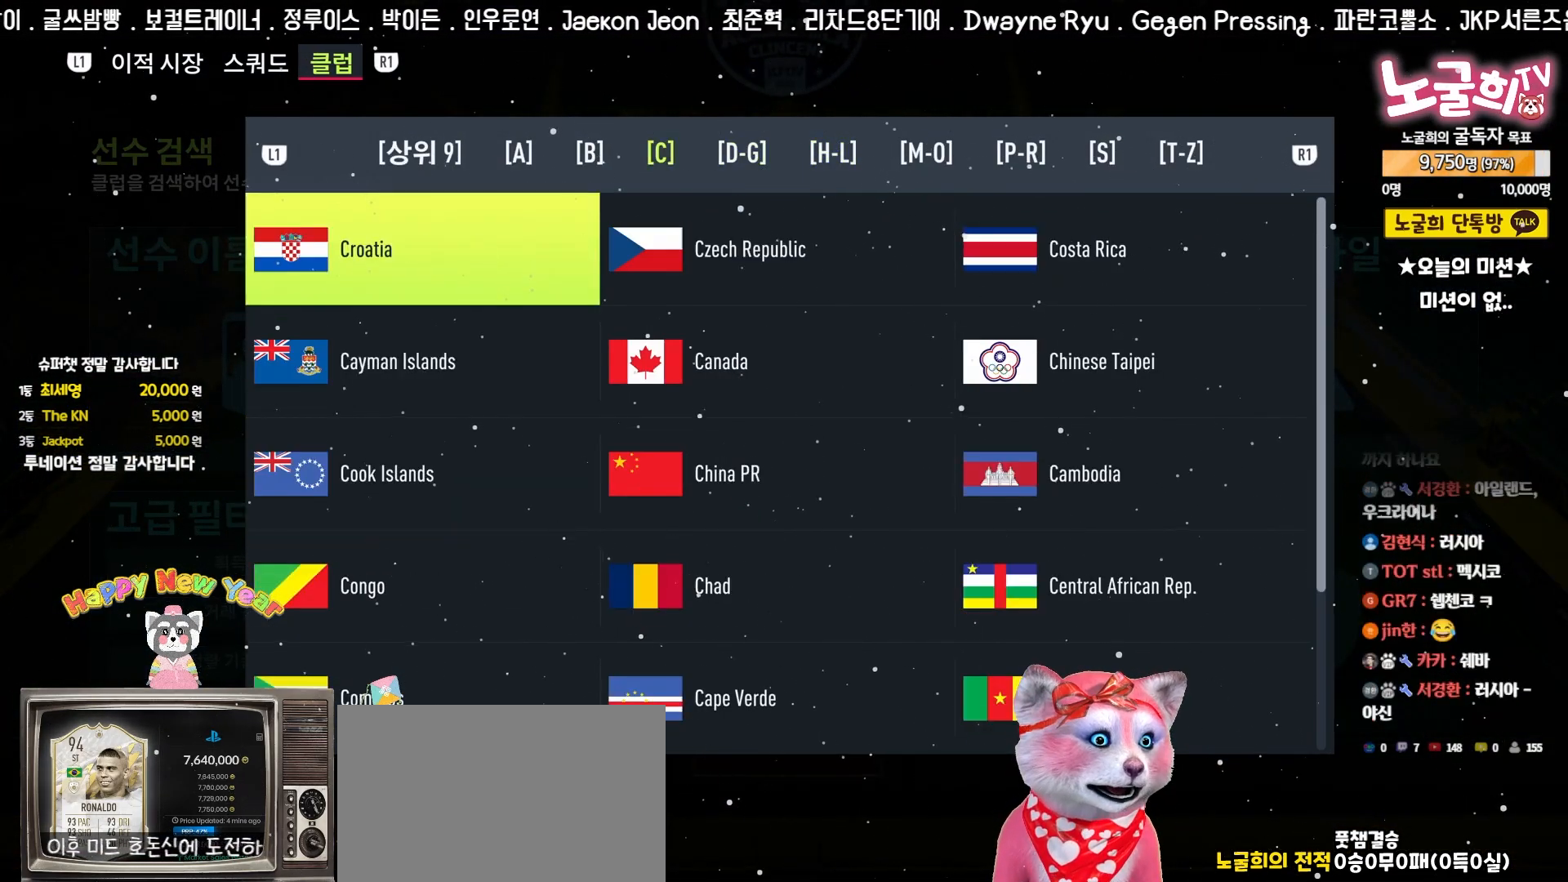
{"buttons": [], "left_stick": "center", "events": [[317, "L1", "down"], [450, "L1", "up"]]}
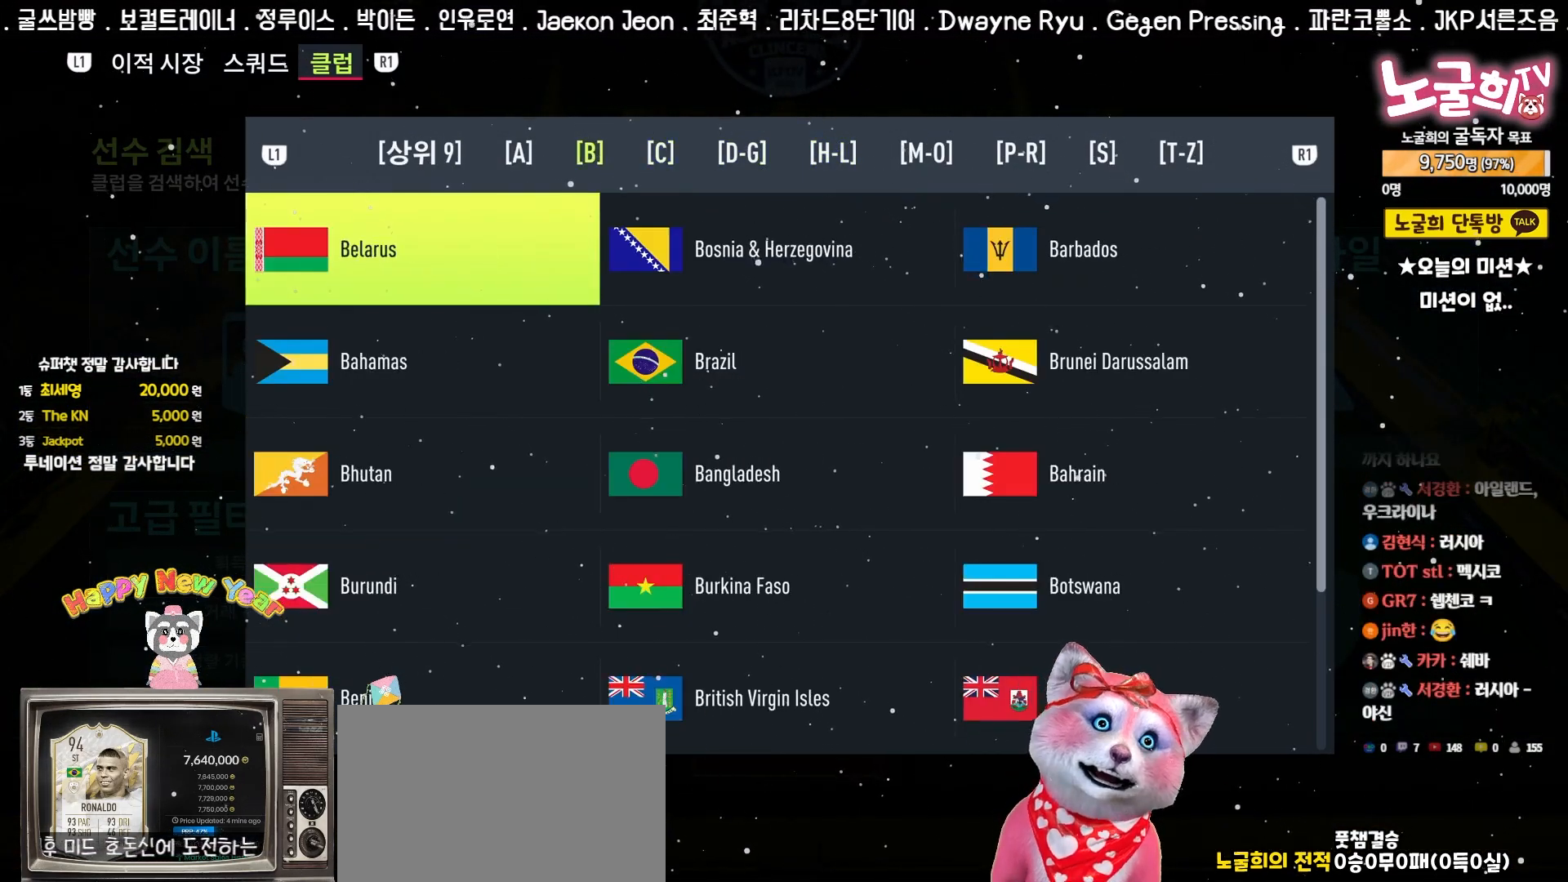
{"buttons": [], "left_stick": "center", "events": [[333, "L1", "down"], [433, "L1", "up"]]}
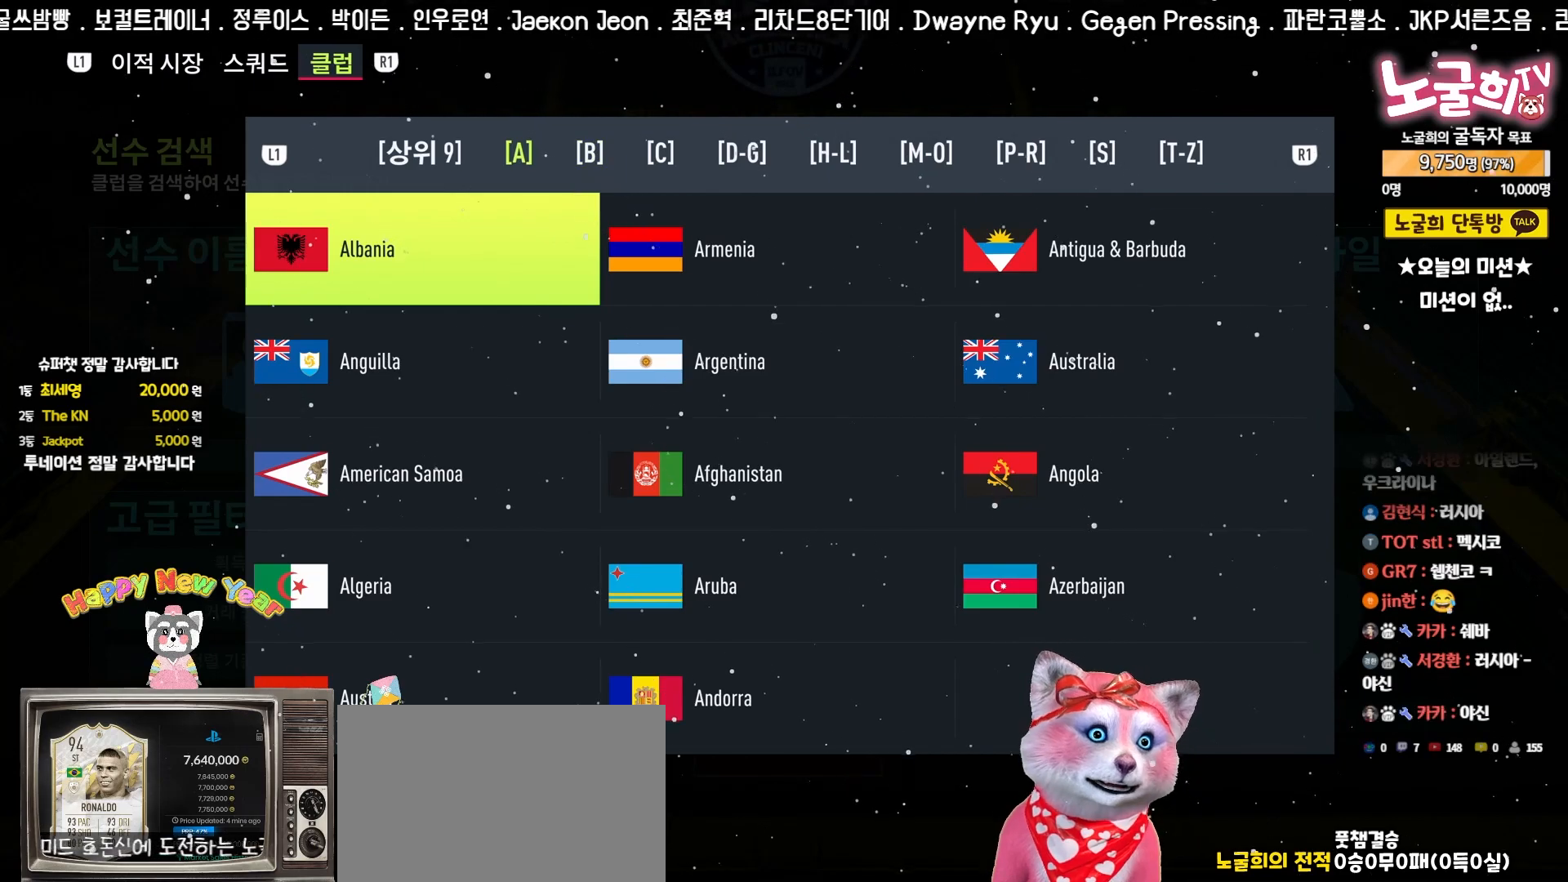
{"buttons": [], "left_stick": "center", "events": []}
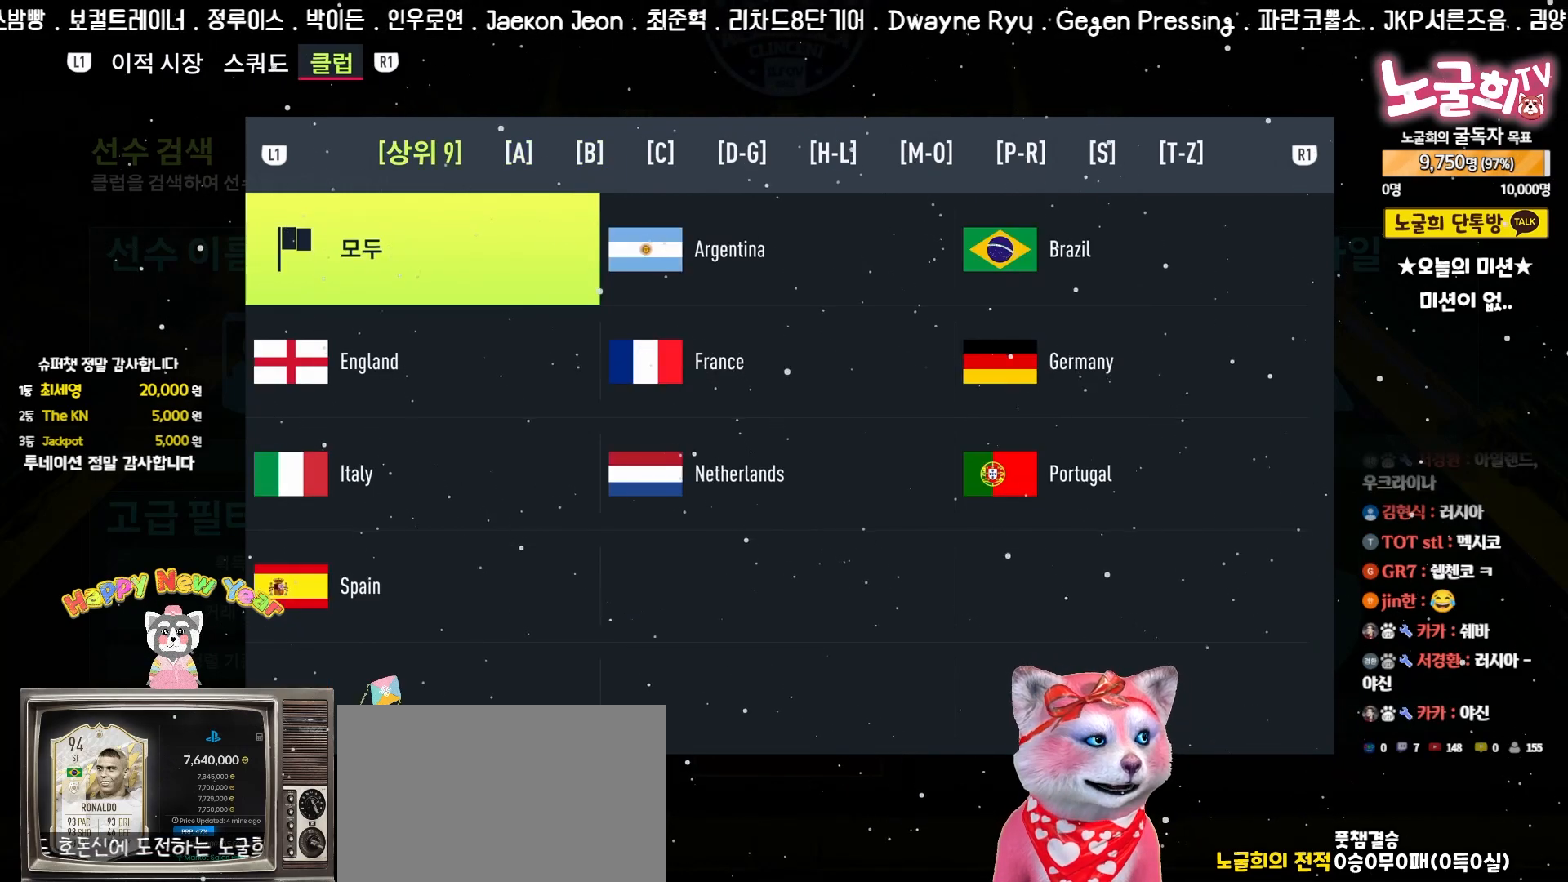
{"buttons": ["DPAD_DOWN"], "left_stick": "center", "events": [[500, "DPAD_DOWN", "down"]]}